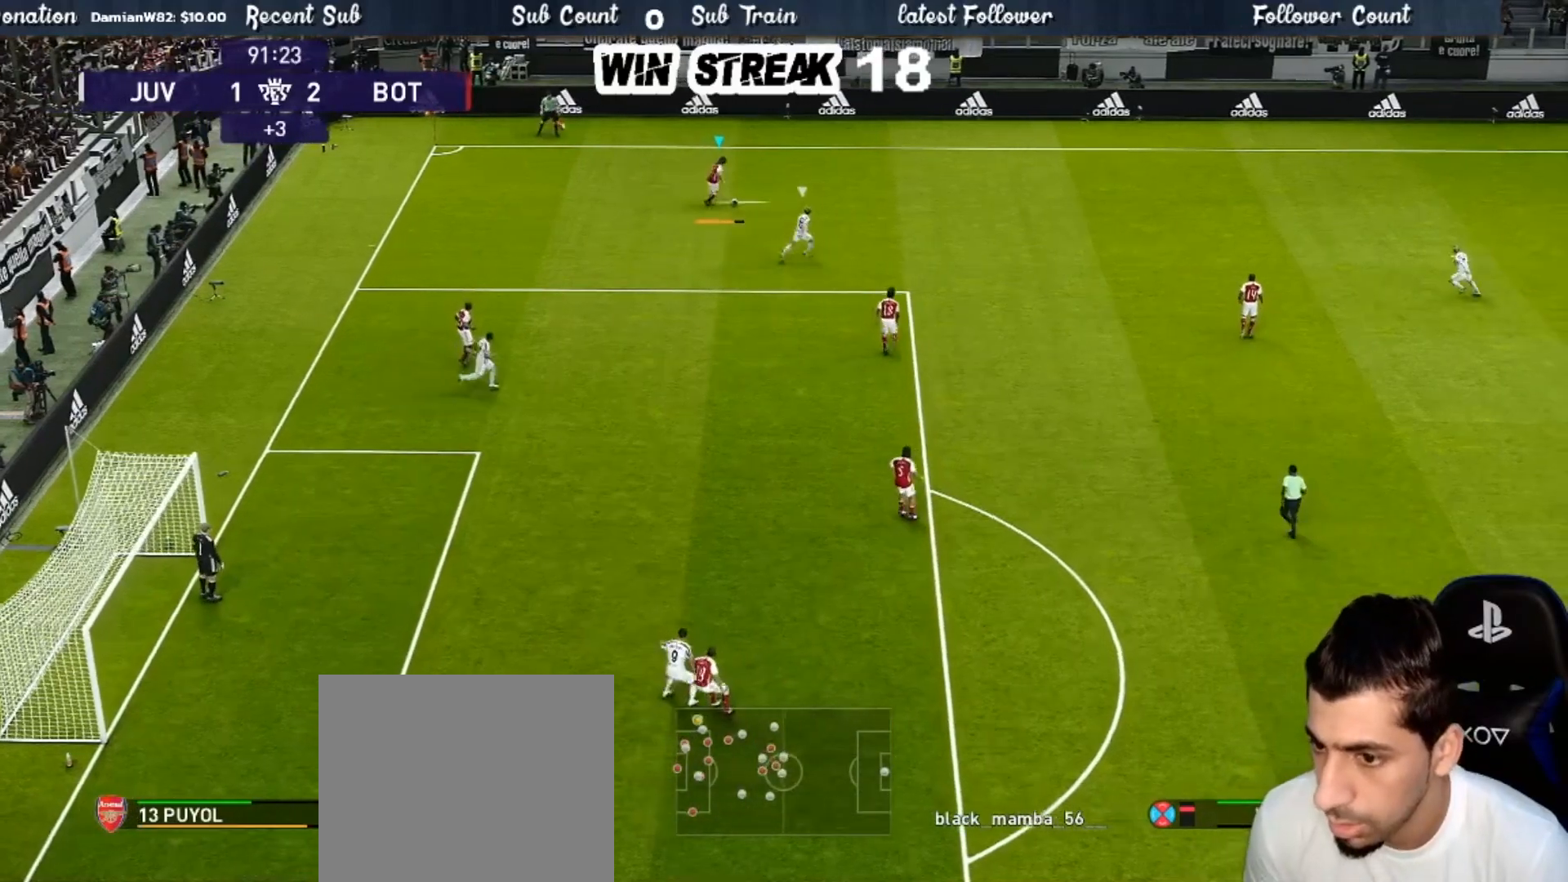
Gameplay with a controller (PlayStation layout); each line is a JSON object with the inputs held at the frame after it. "events" lists button and stick changes between this image and that frame as [ms after this image, input, new state], when the widget could be followed in between.
{"buttons": ["CIRCLE", "L2"], "left_stick": "right", "right_stick": "center", "events": []}
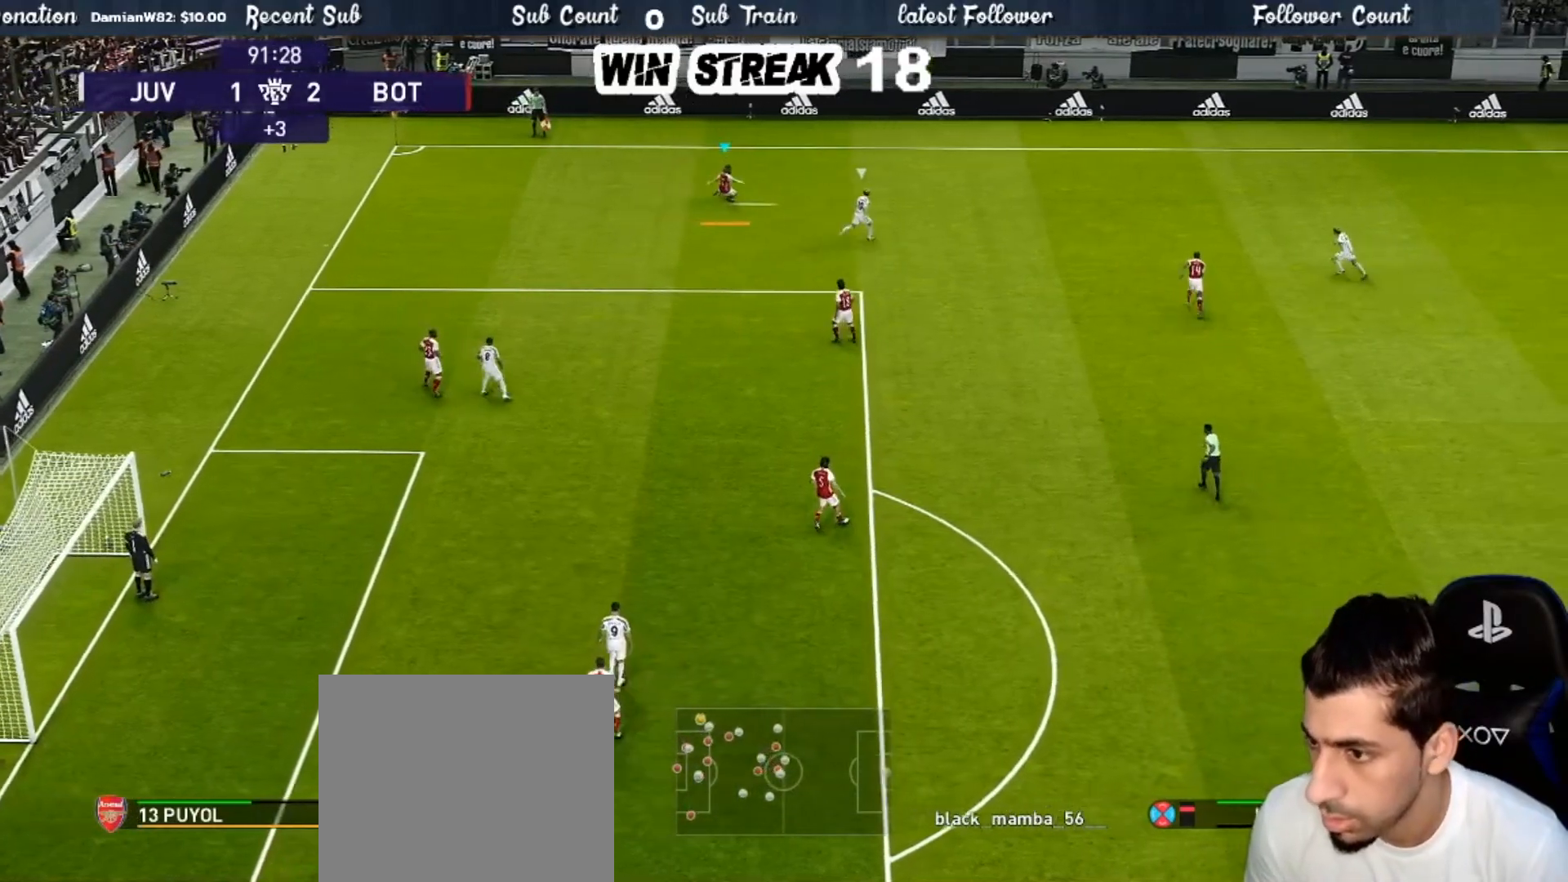
{"buttons": ["CIRCLE", "L2"], "left_stick": "right", "right_stick": "center", "events": []}
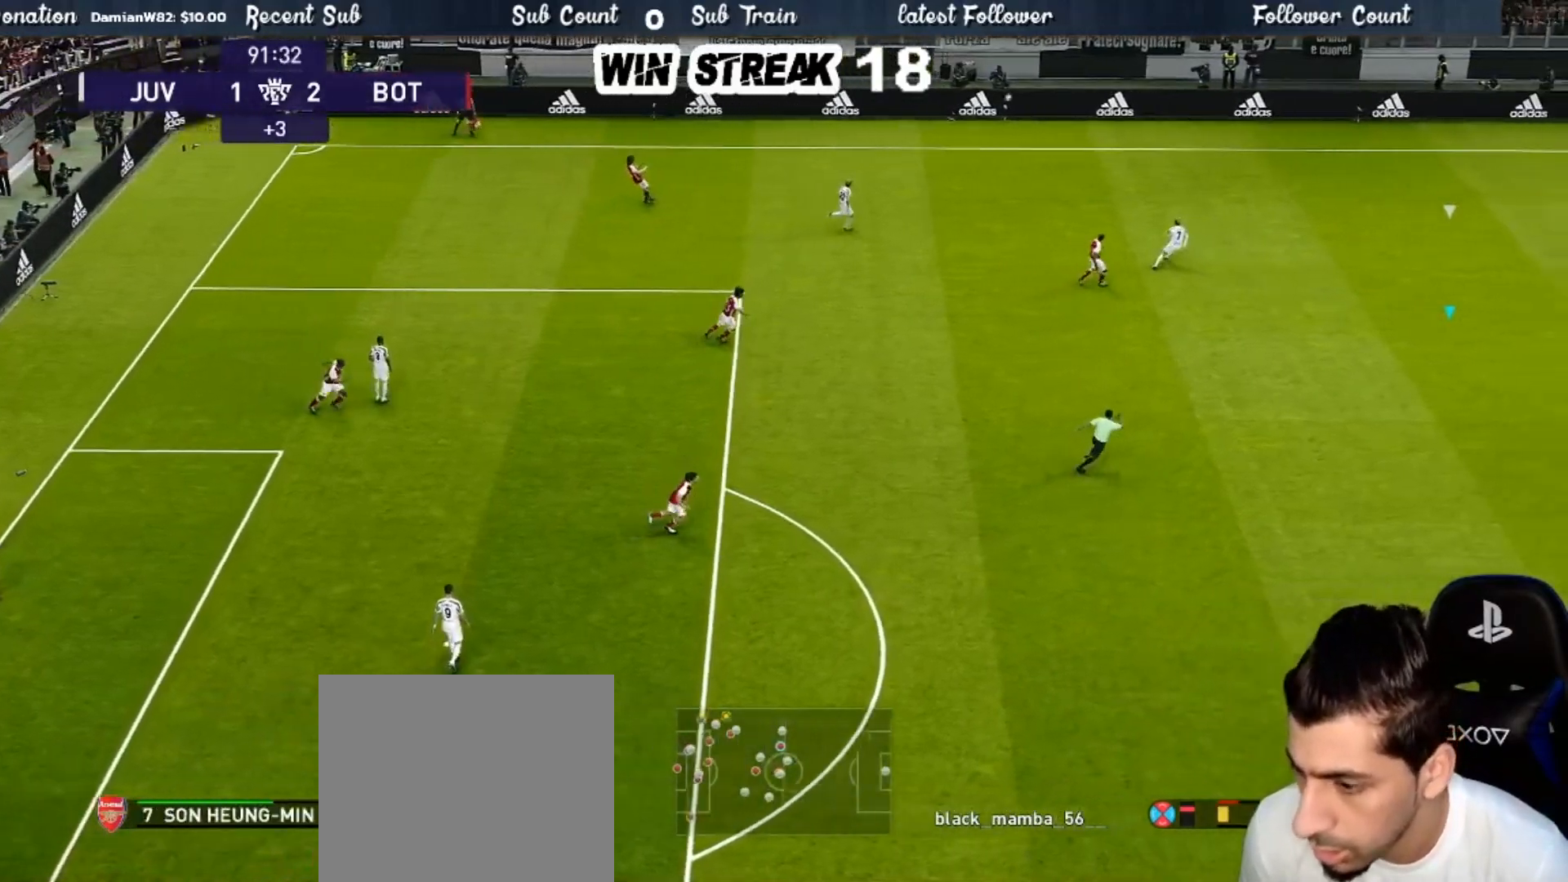
{"buttons": [], "left_stick": "center", "right_stick": "center", "events": [[100, "CIRCLE", "up"], [100, "L2", "up"], [150, "left_stick", "center"]]}
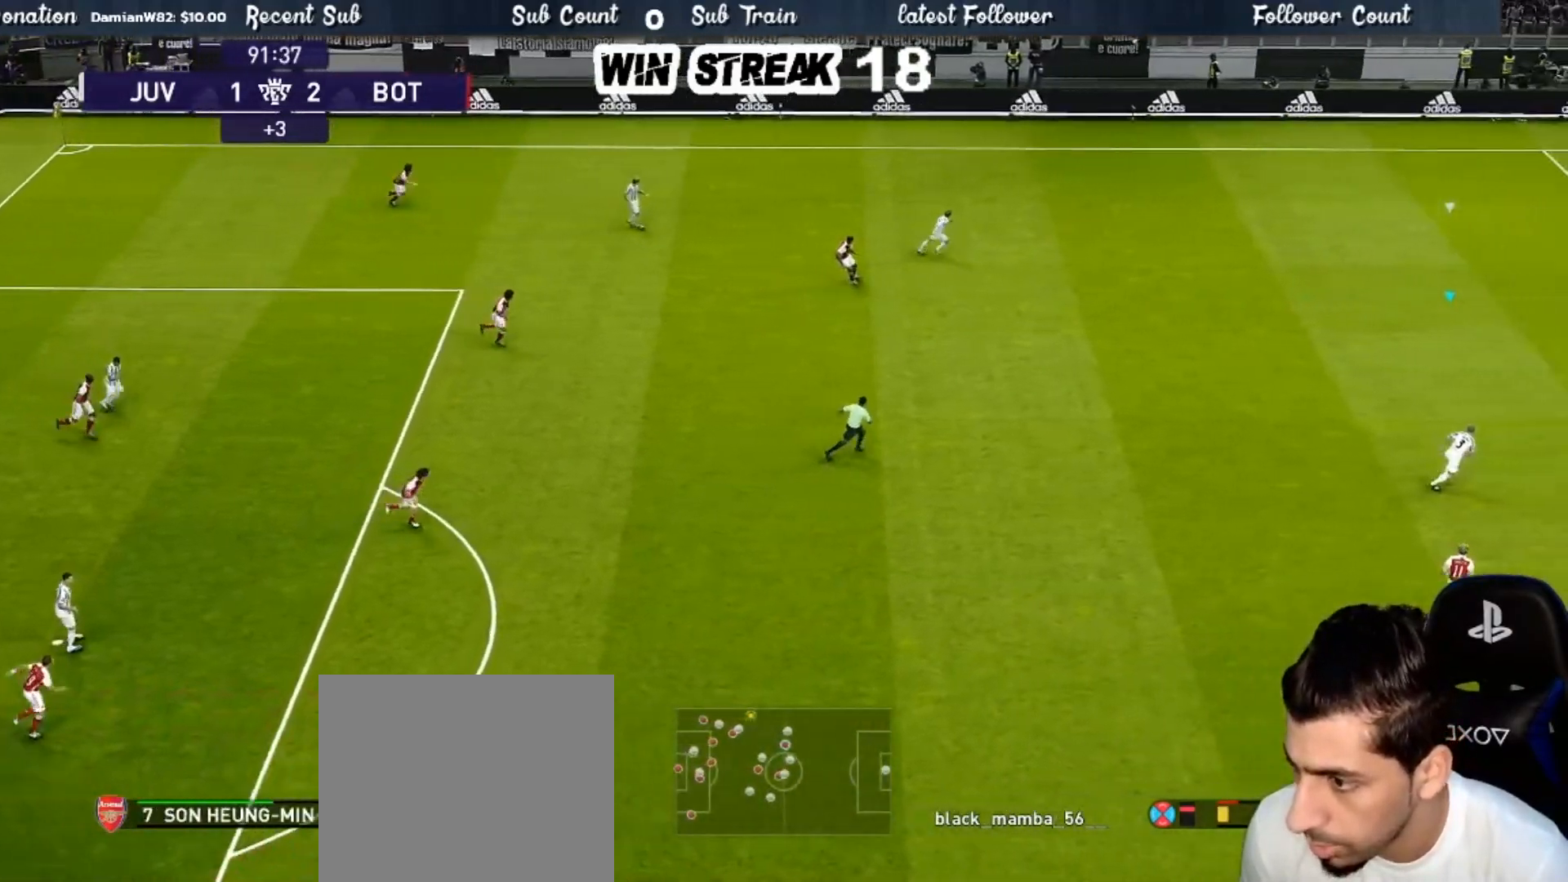
{"buttons": [], "left_stick": "up-right", "right_stick": "center", "events": [[50, "left_stick", "up-right"]]}
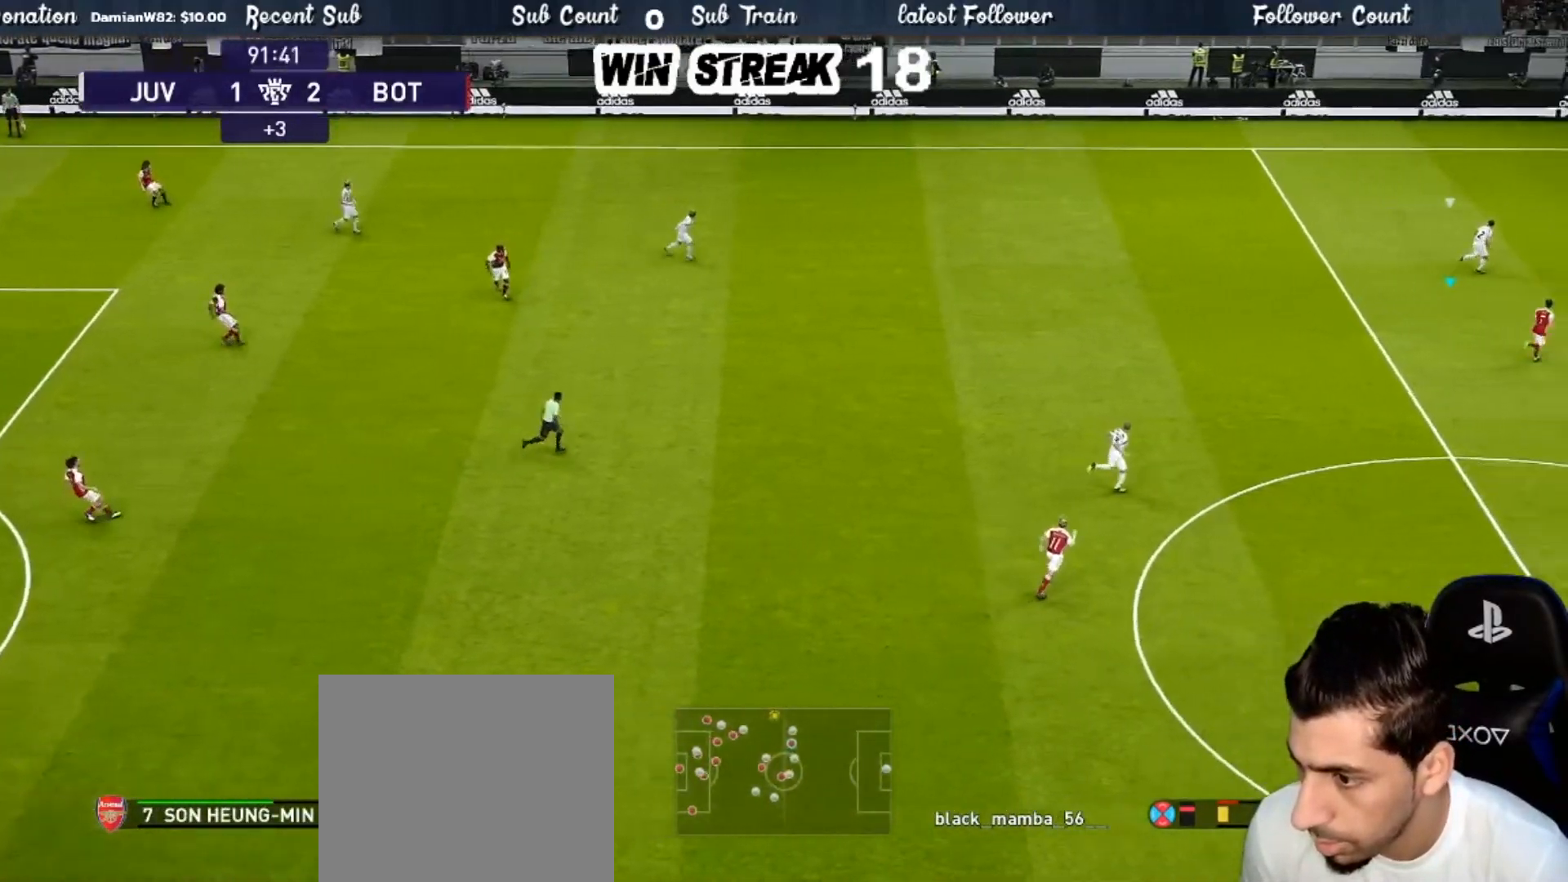
{"buttons": ["R1"], "left_stick": "up-right", "right_stick": "center", "events": [[450, "R1", "down"]]}
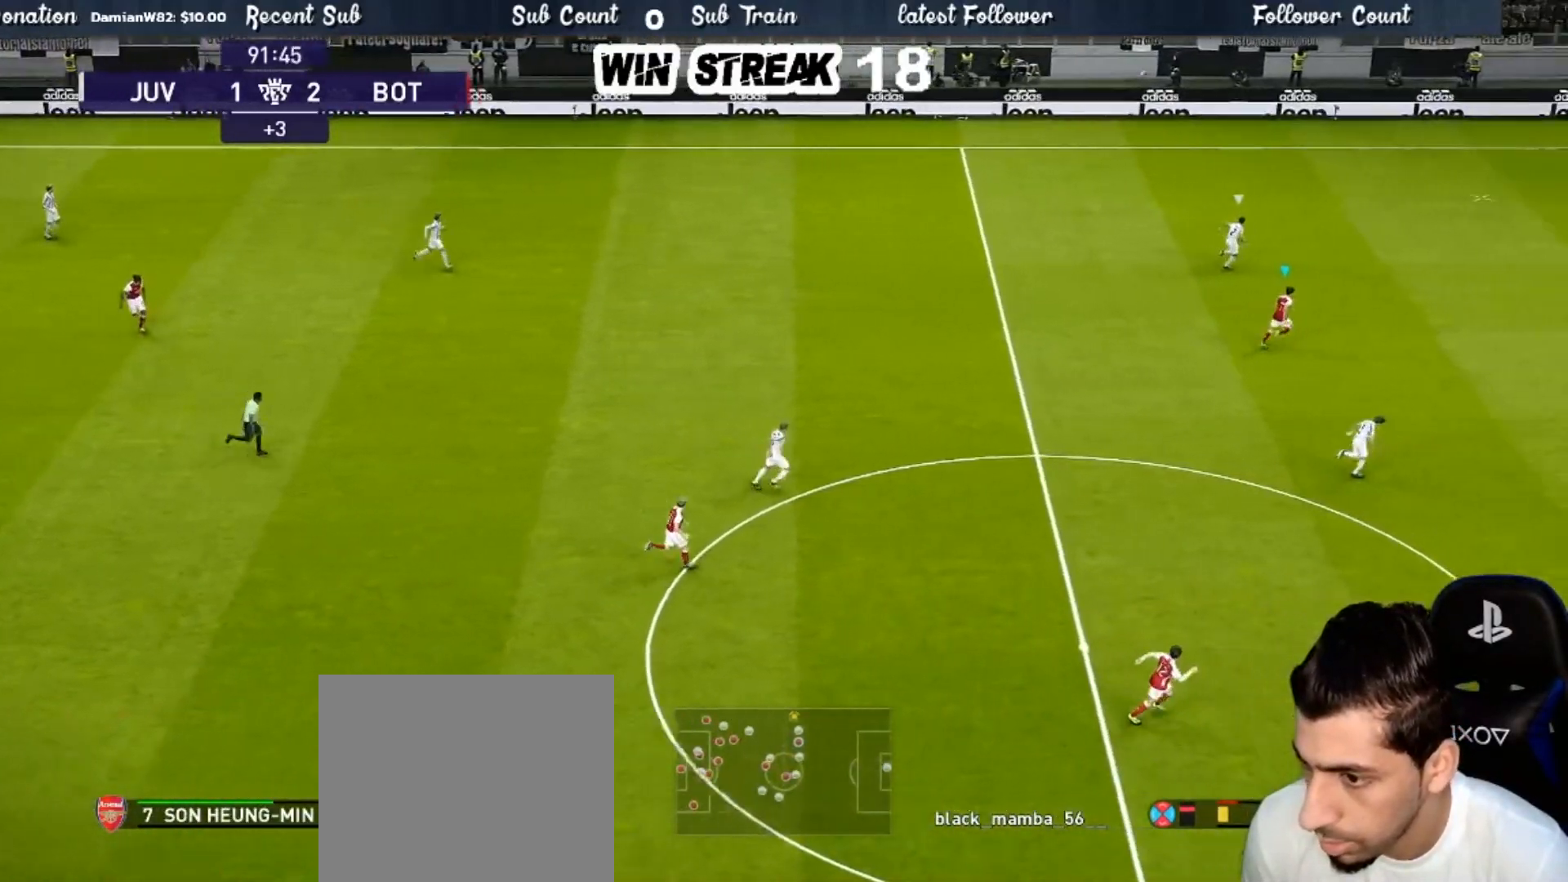
{"buttons": ["R1"], "left_stick": "up-right", "right_stick": "center", "events": []}
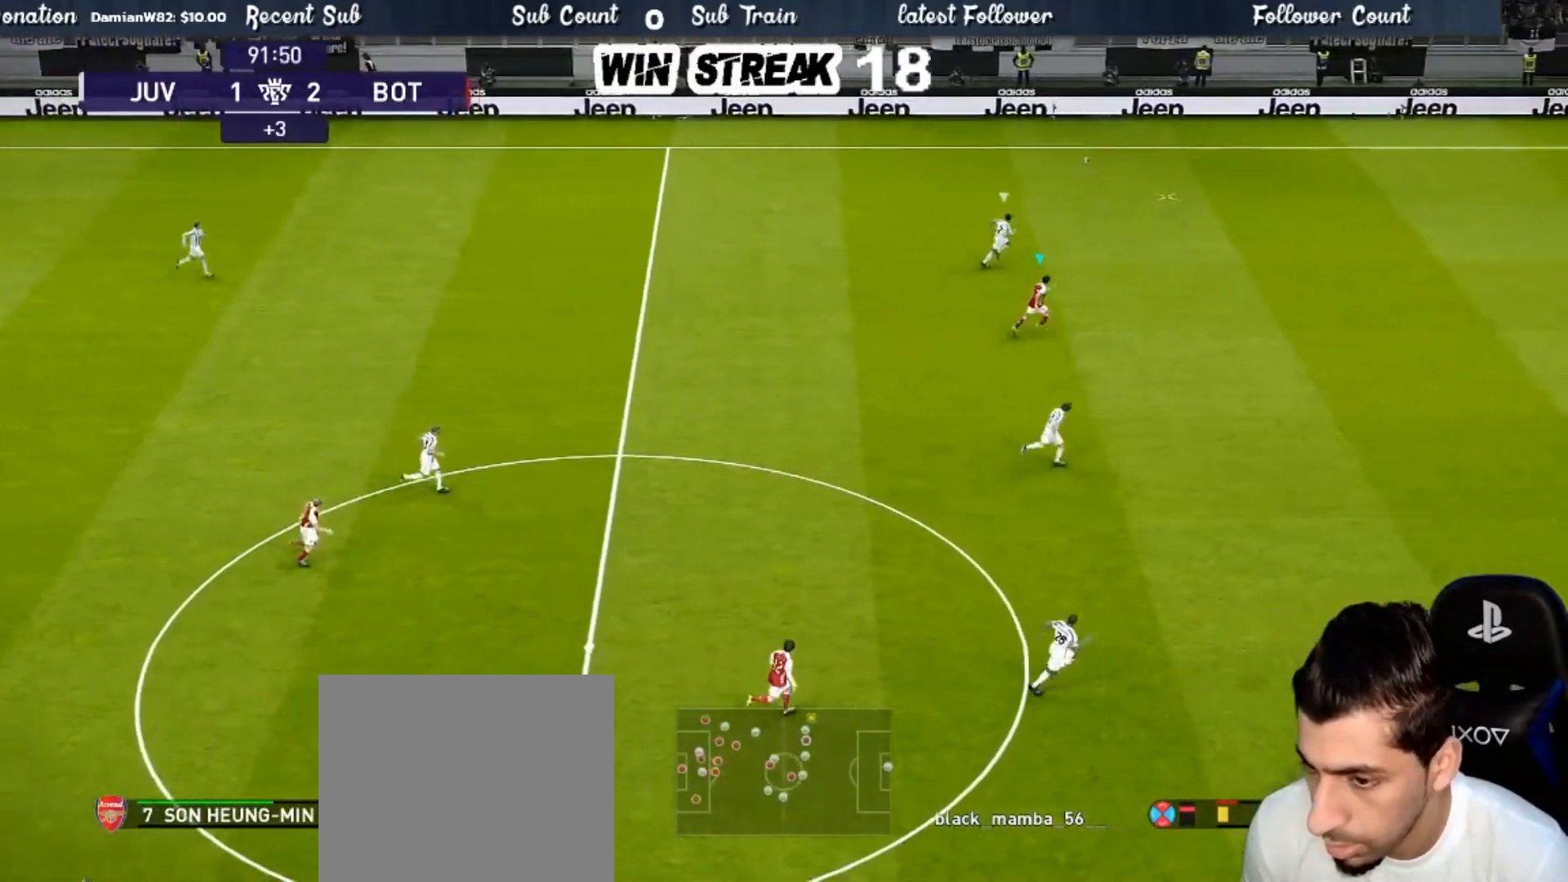
{"buttons": ["R1"], "left_stick": "up-right", "right_stick": "center", "events": []}
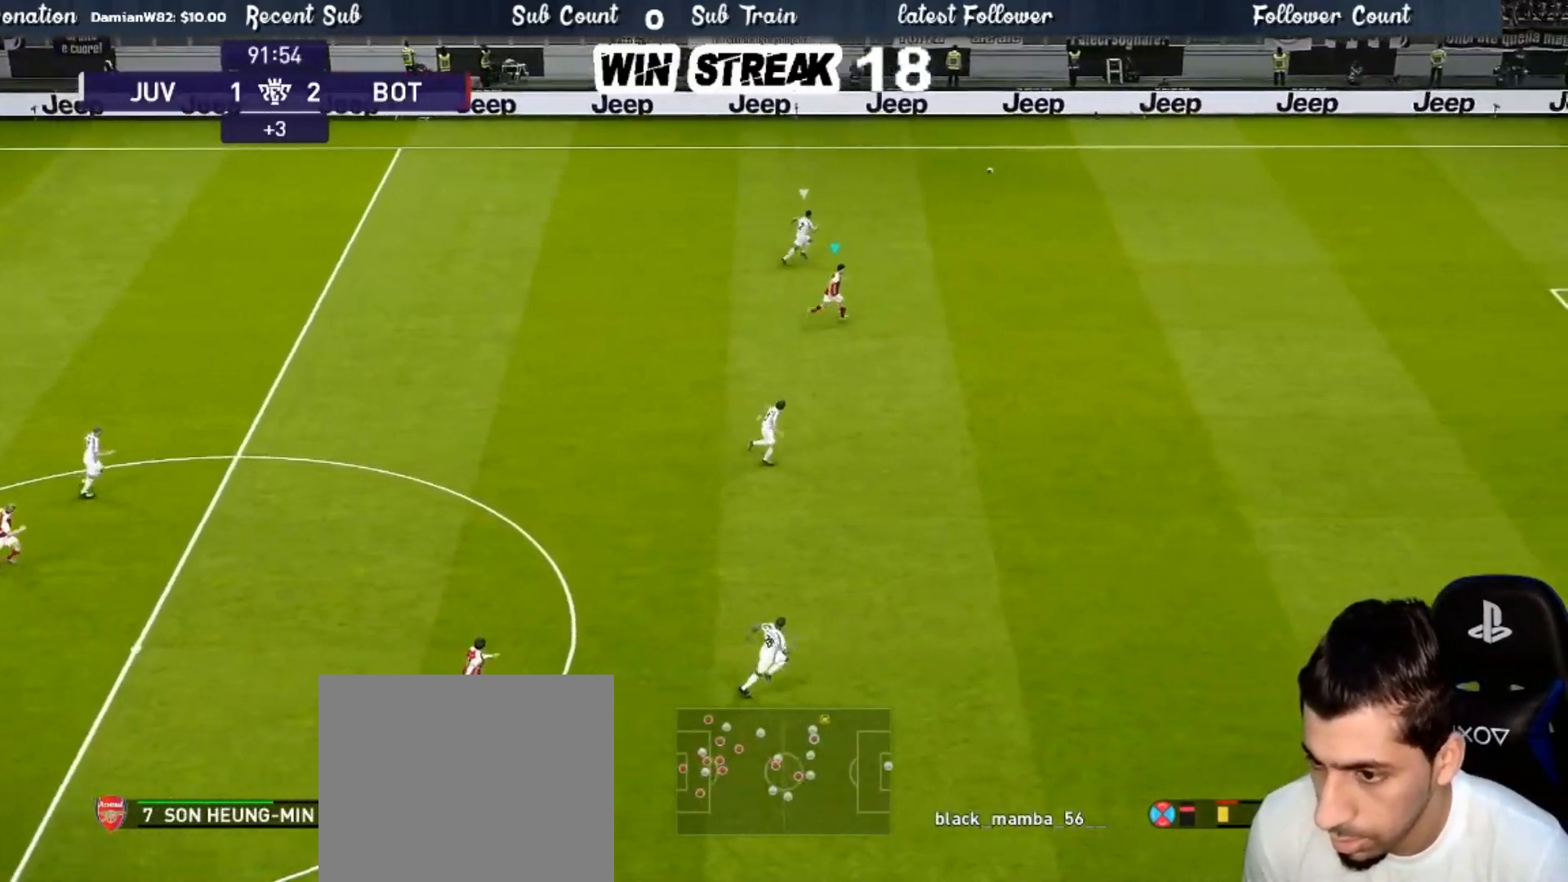
{"buttons": ["R1"], "left_stick": "up-right", "right_stick": "center", "events": []}
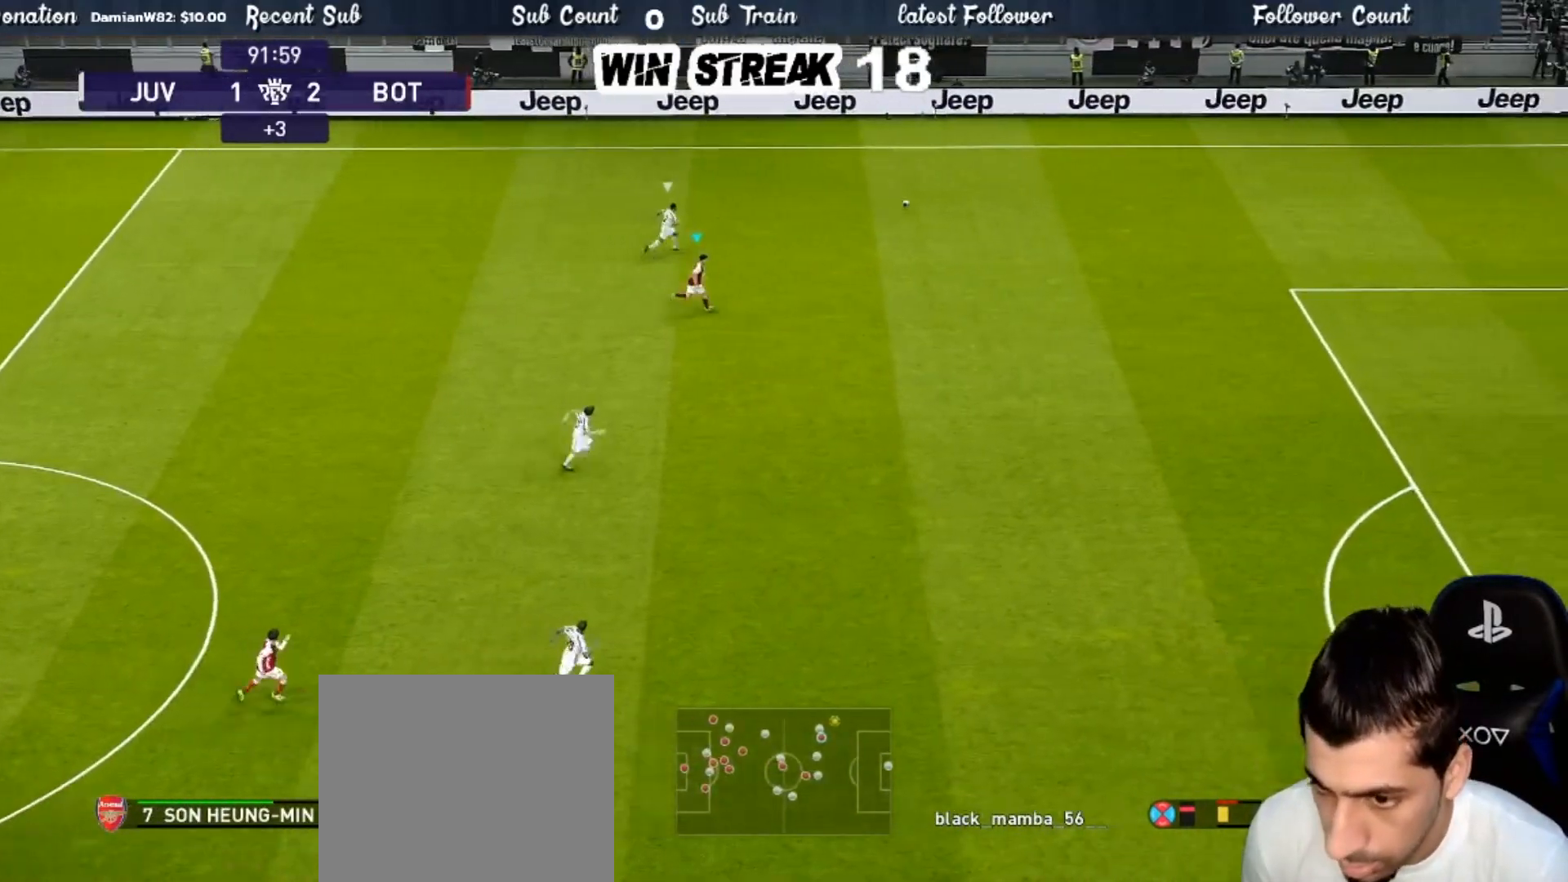
{"buttons": ["R1"], "left_stick": "up-right", "right_stick": "center", "events": []}
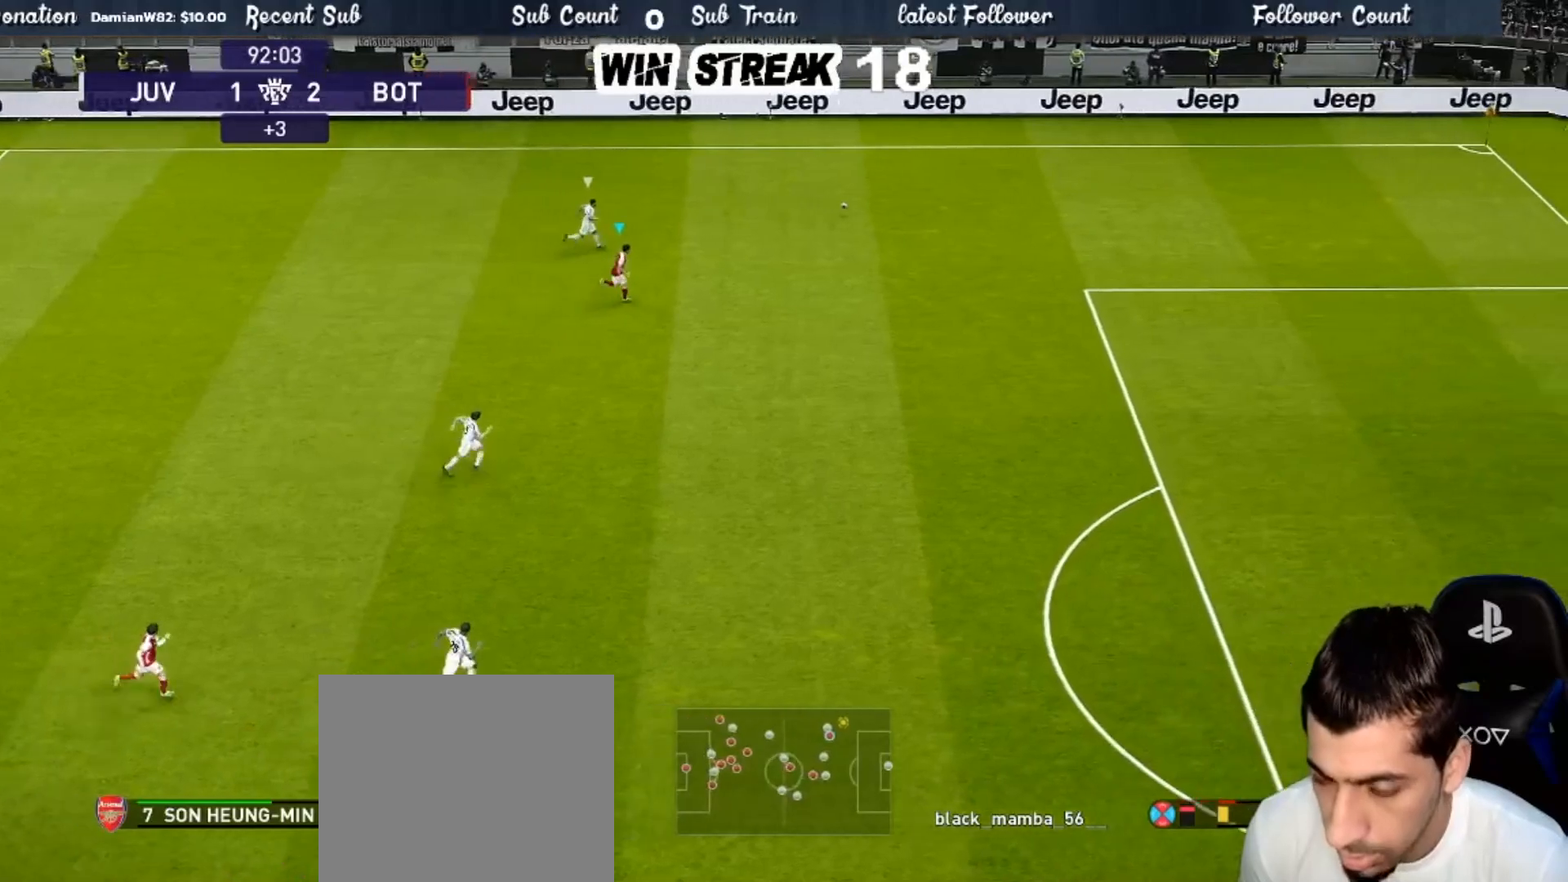
{"buttons": ["R1"], "left_stick": "up-right", "right_stick": "center", "events": []}
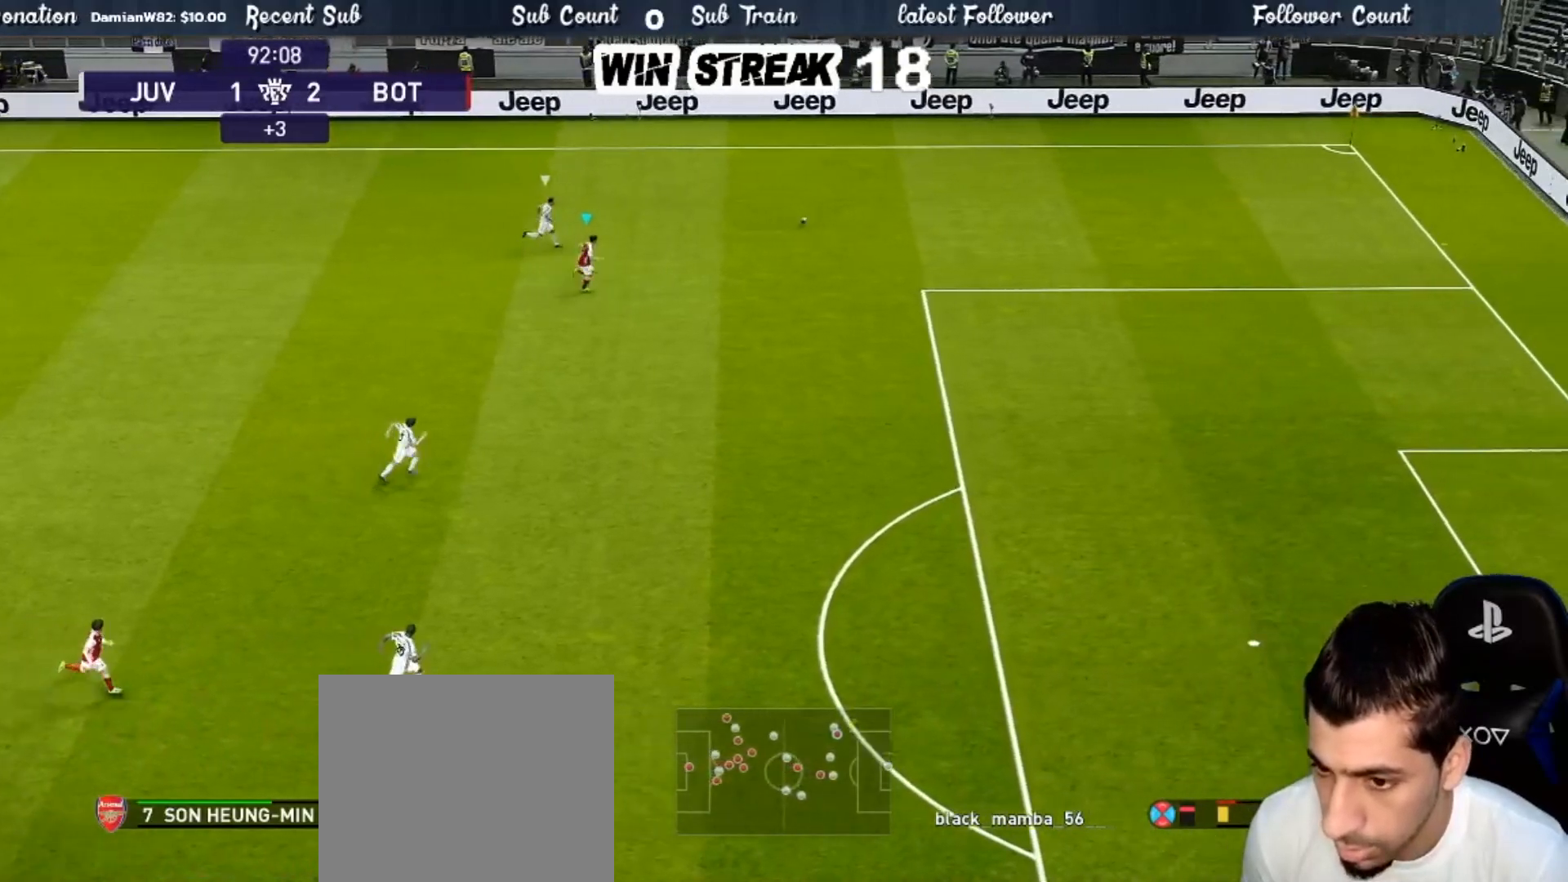
{"buttons": ["R1"], "left_stick": "right", "right_stick": "center", "events": [[167, "left_stick", "right"]]}
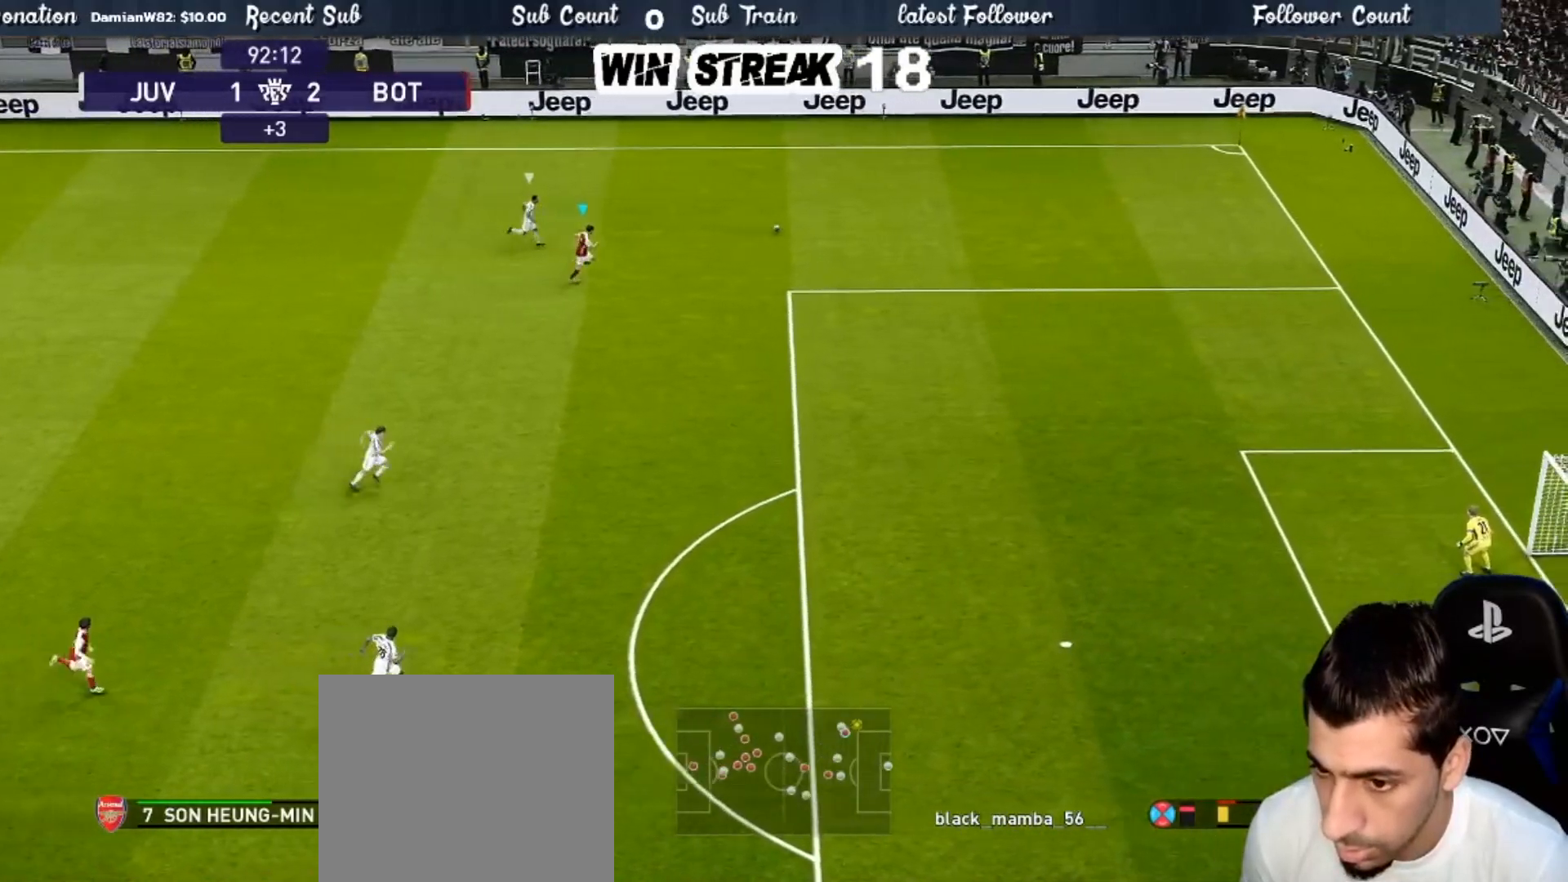
{"buttons": ["R1"], "left_stick": "down-right", "right_stick": "center", "events": [[333, "left_stick", "down-right"]]}
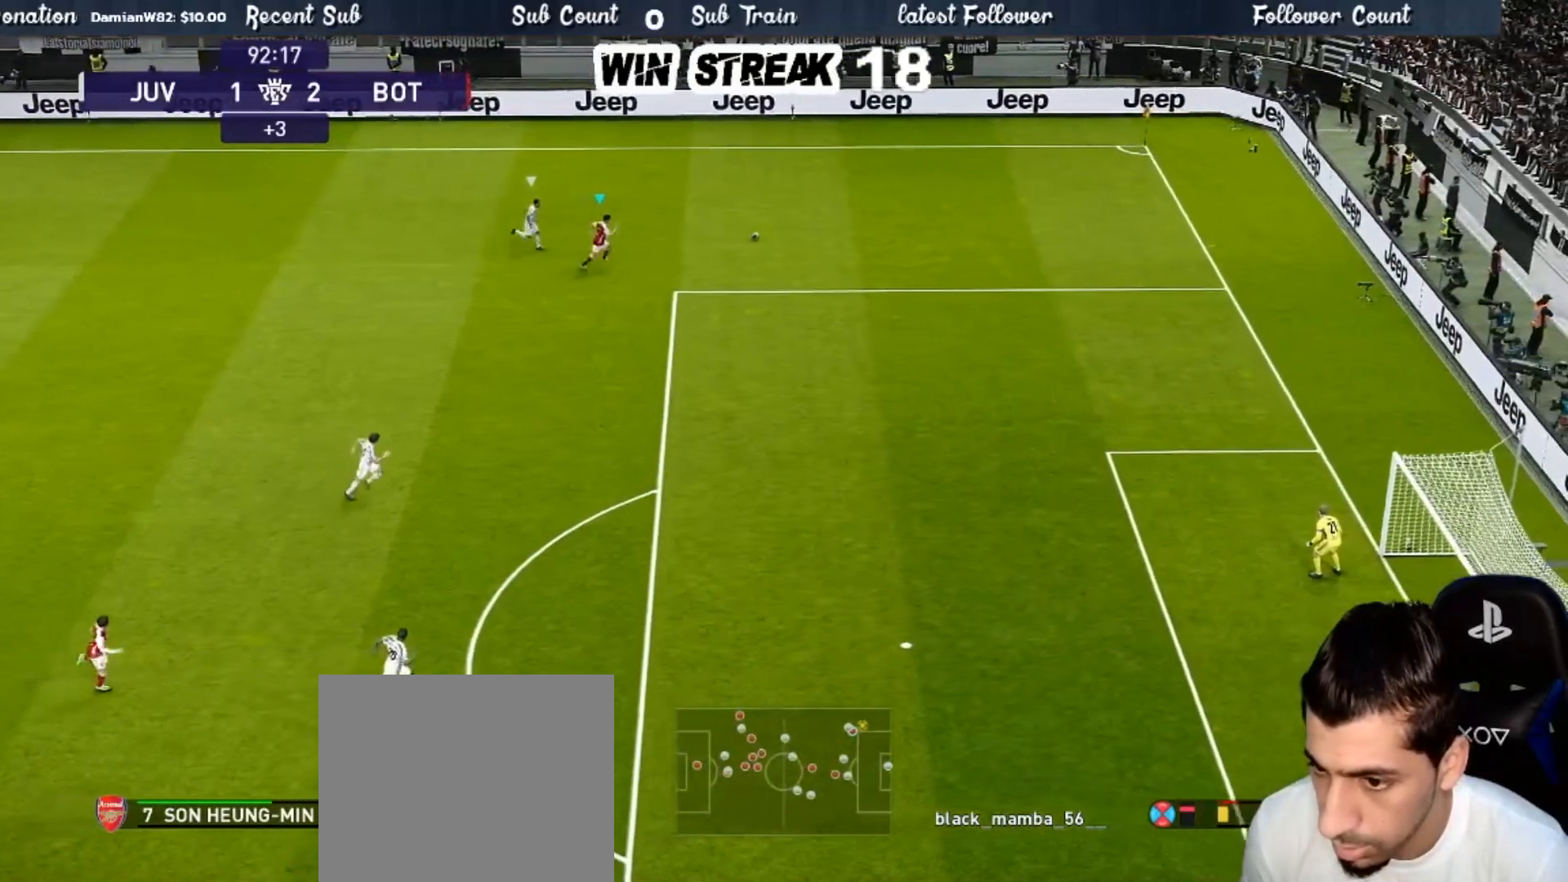
{"buttons": ["R1"], "left_stick": "down-right", "right_stick": "center", "events": []}
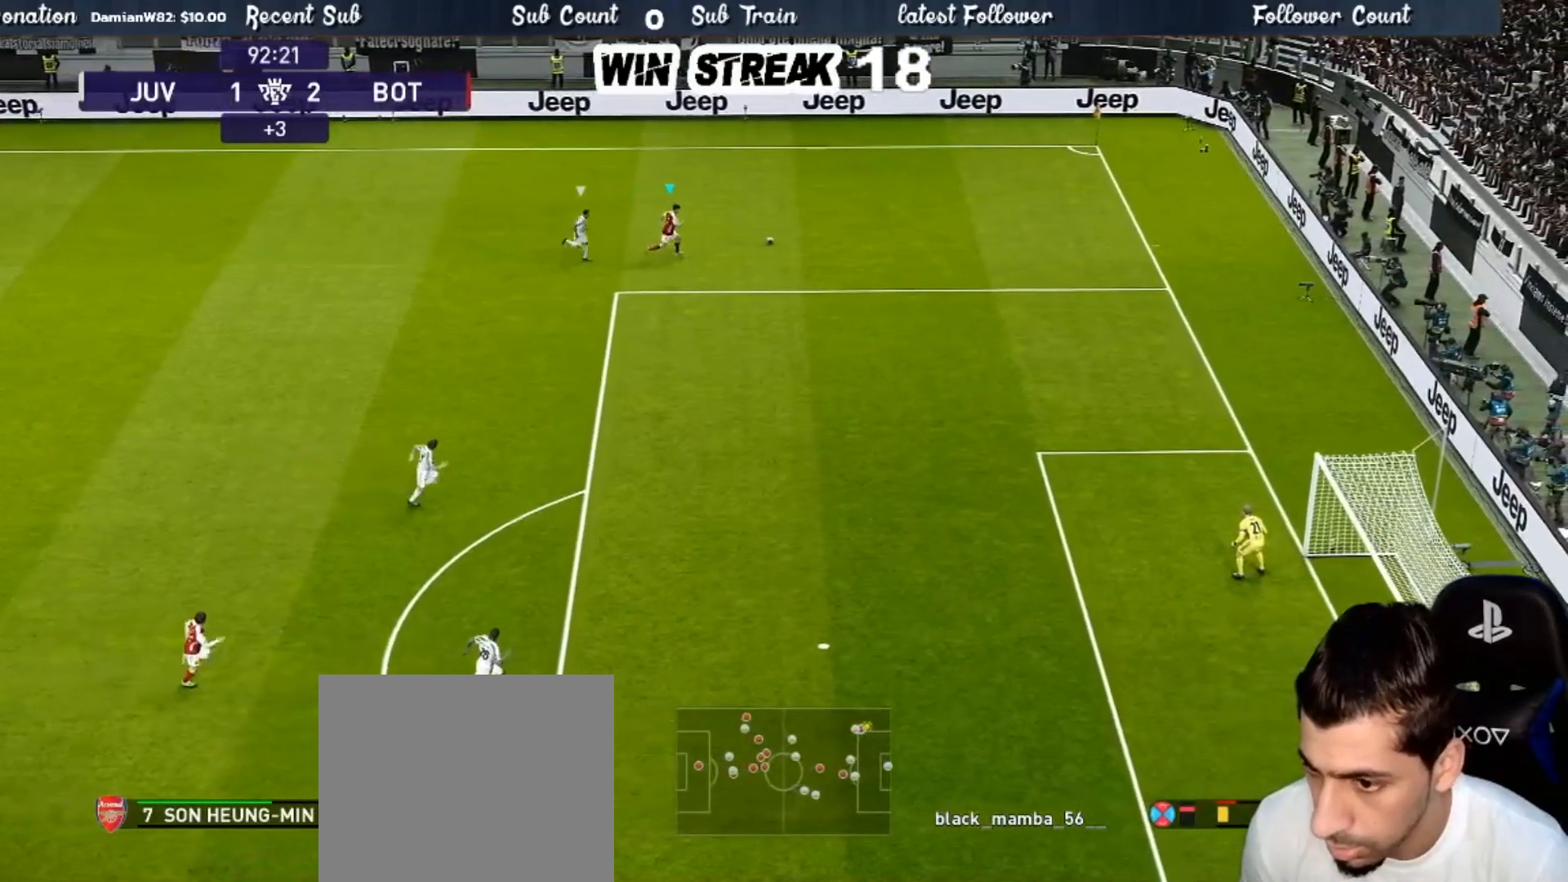
{"buttons": ["R1"], "left_stick": "down-right", "right_stick": "center", "events": []}
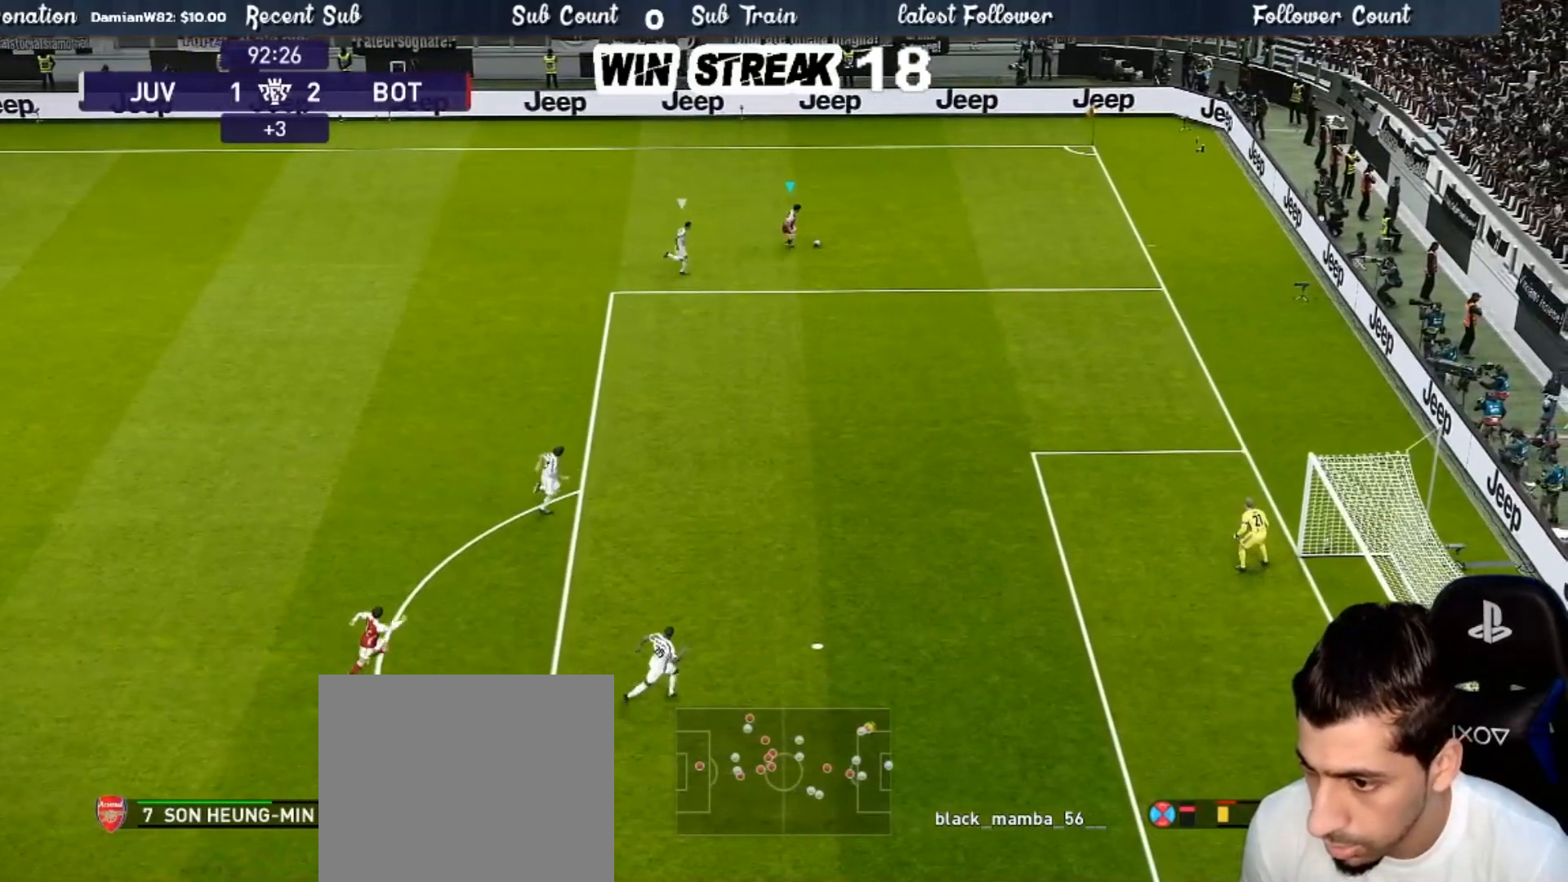
{"buttons": ["R1"], "left_stick": "down-right", "right_stick": "center", "events": []}
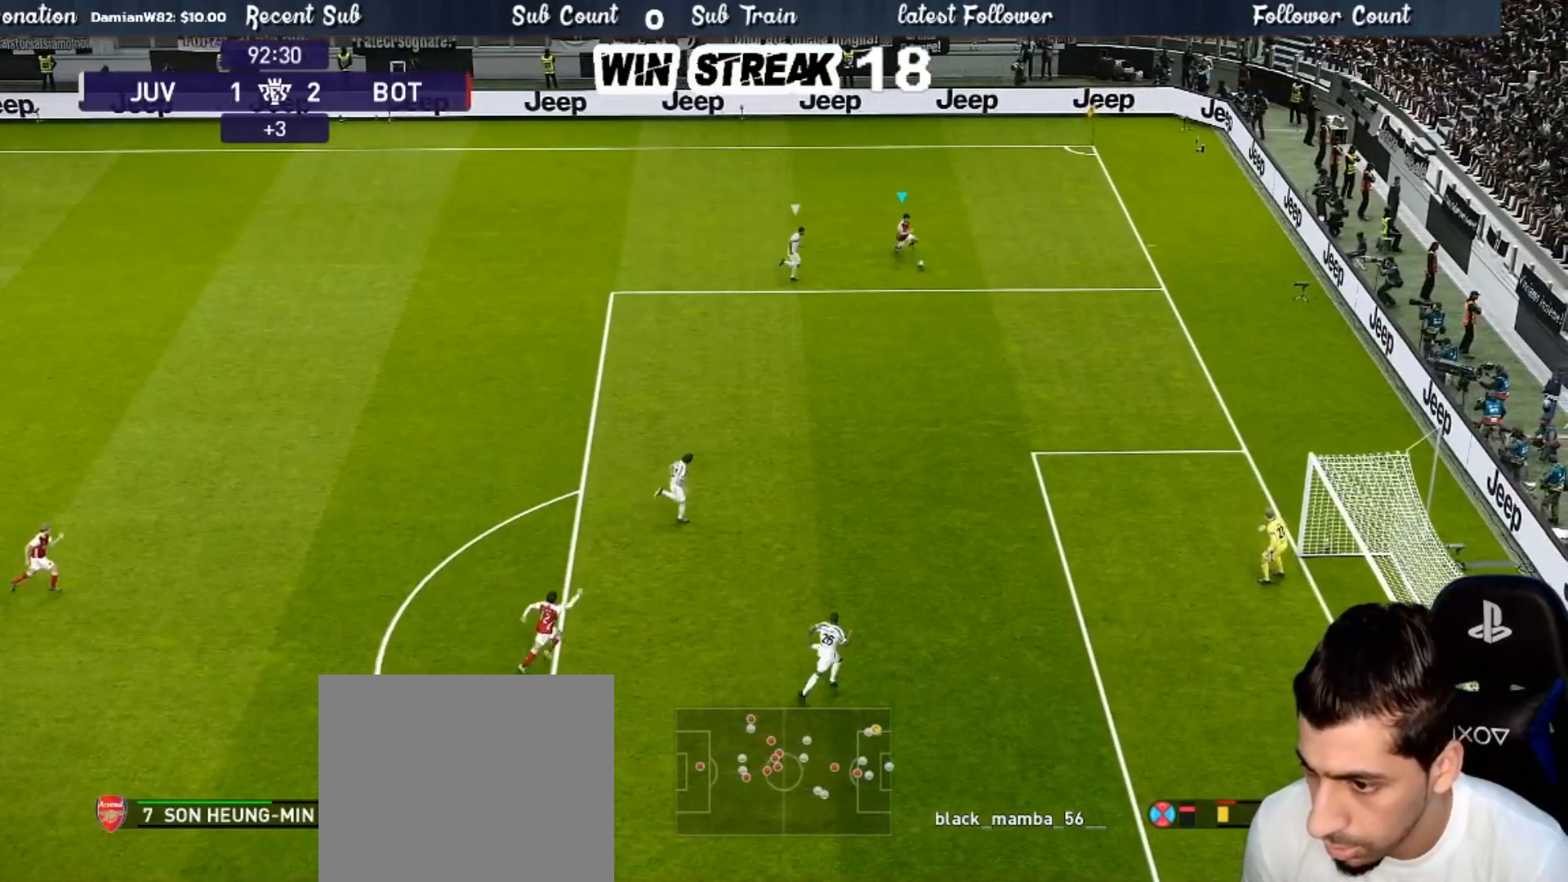
{"buttons": ["R1"], "left_stick": "down", "right_stick": "center", "events": [[250, "left_stick", "down"]]}
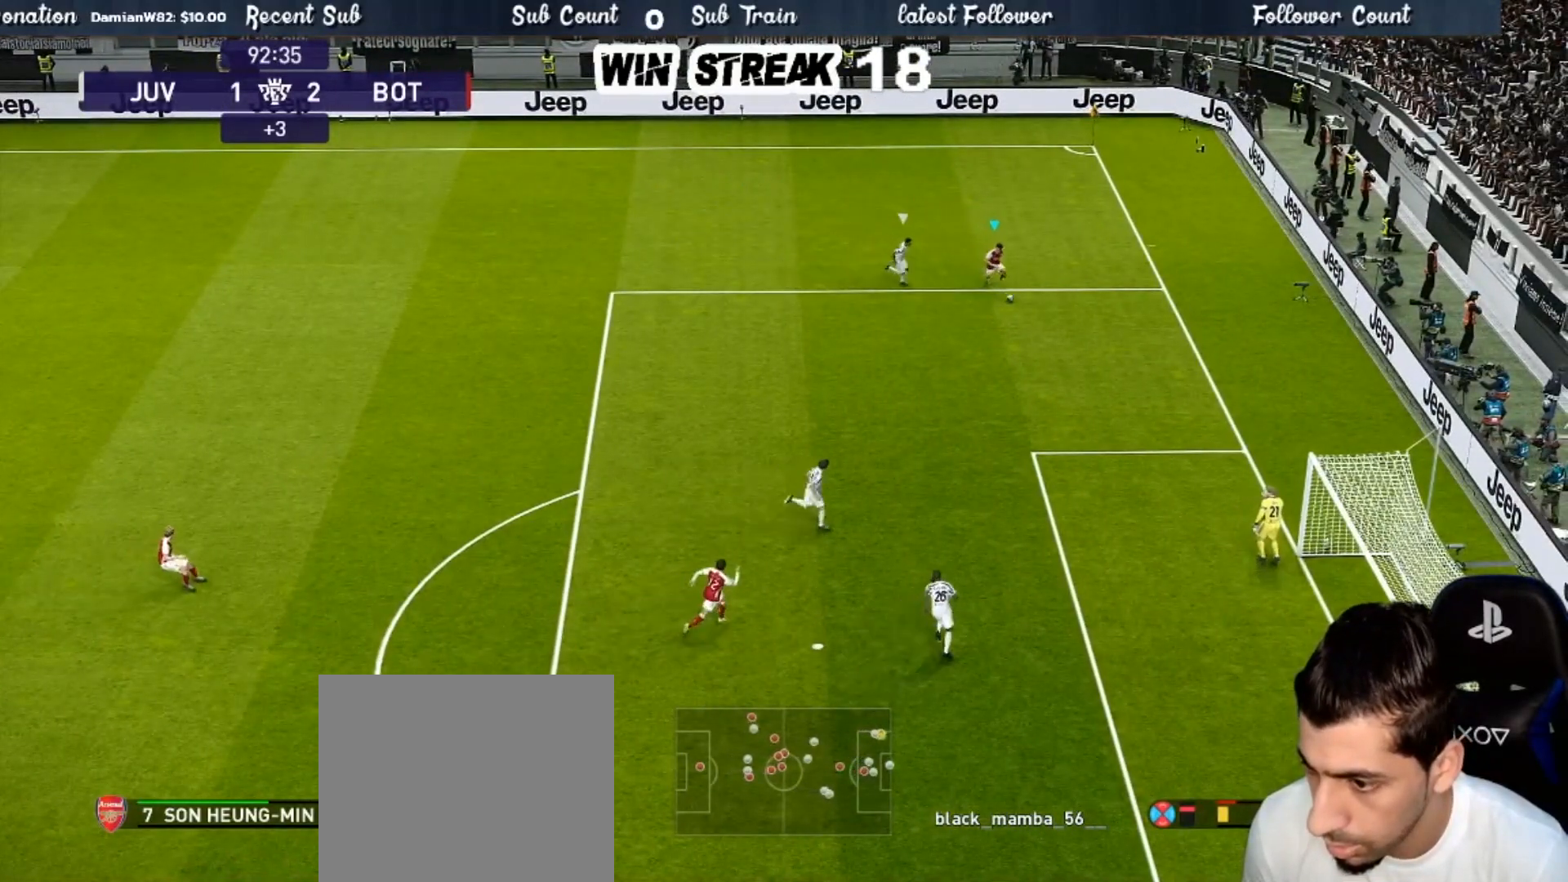
{"buttons": [], "left_stick": "down", "right_stick": "center", "events": [[317, "R1", "up"]]}
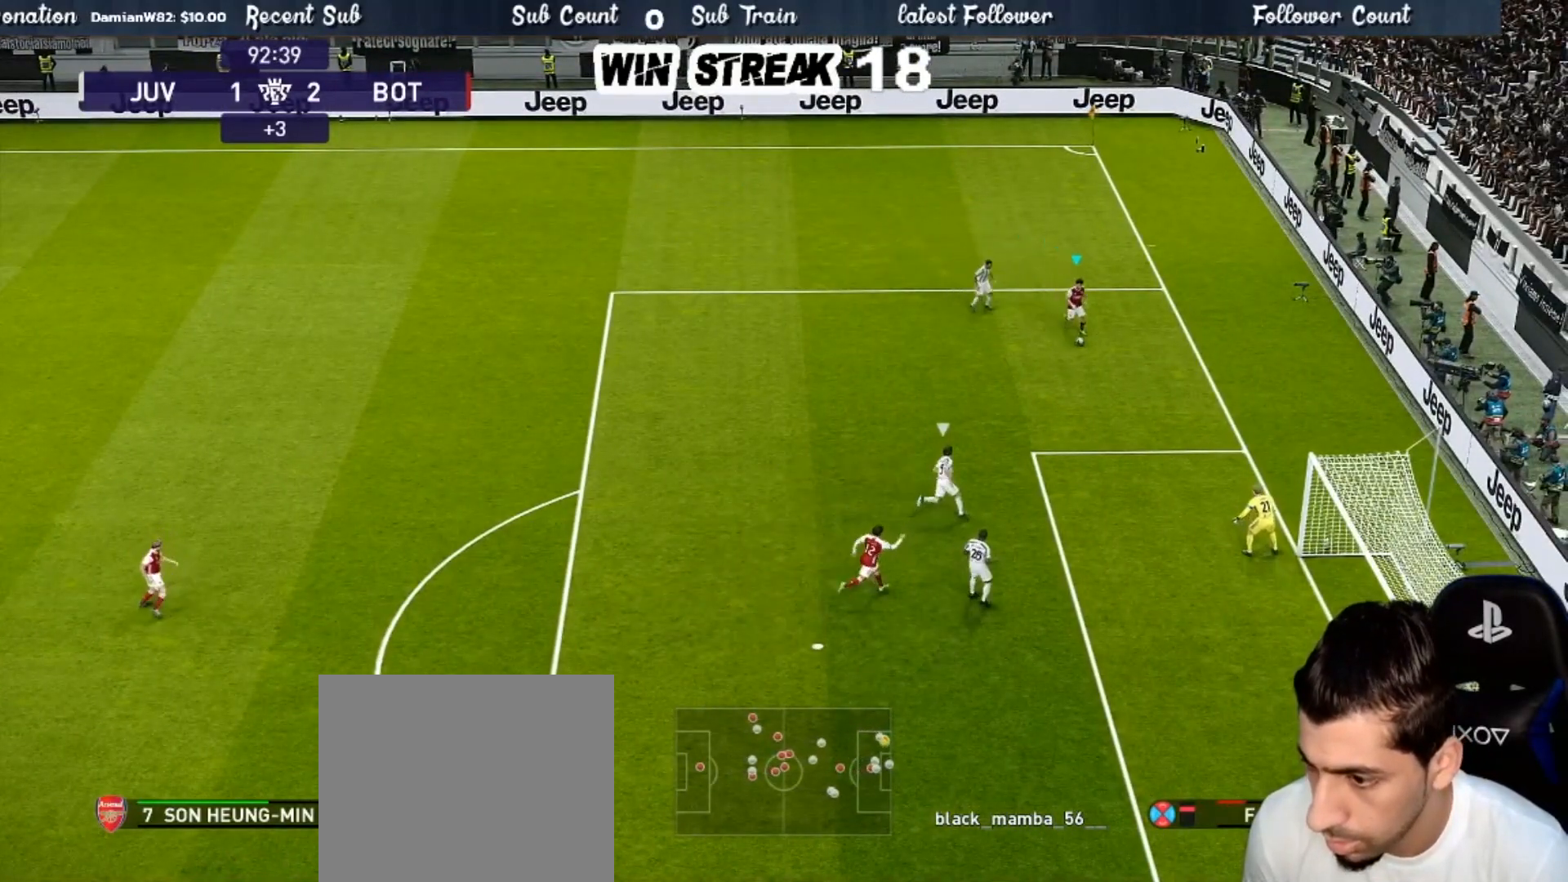
{"buttons": [], "left_stick": "down", "right_stick": "left", "events": [[367, "left_stick", "center"], [367, "right_stick", "left"], [450, "left_stick", "down"]]}
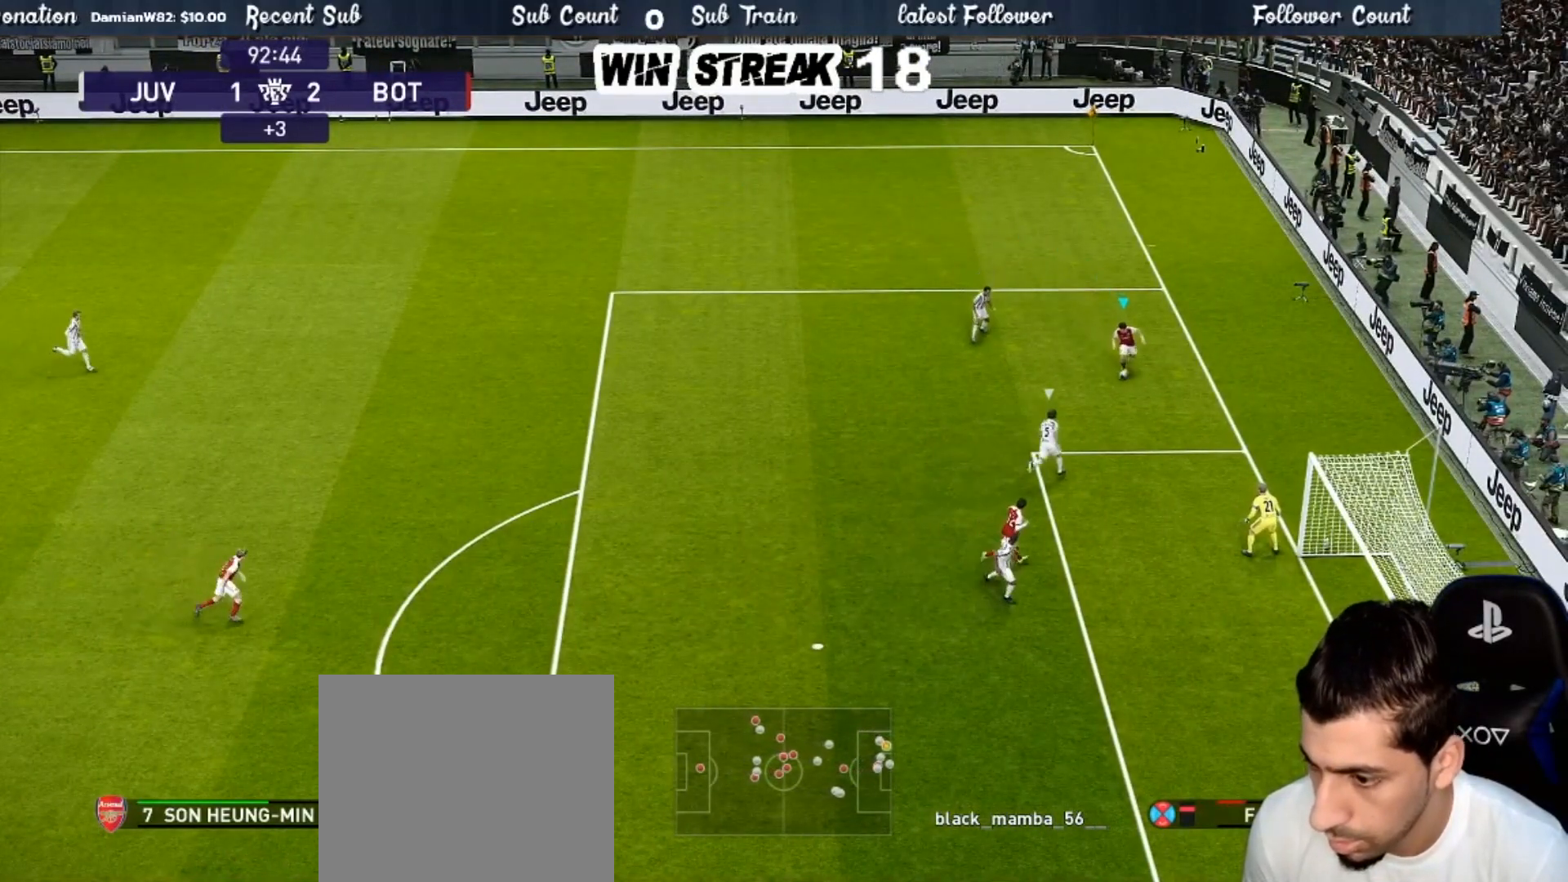
{"buttons": [], "left_stick": "center", "right_stick": "center", "events": [[100, "left_stick", "center"], [150, "right_stick", "center"]]}
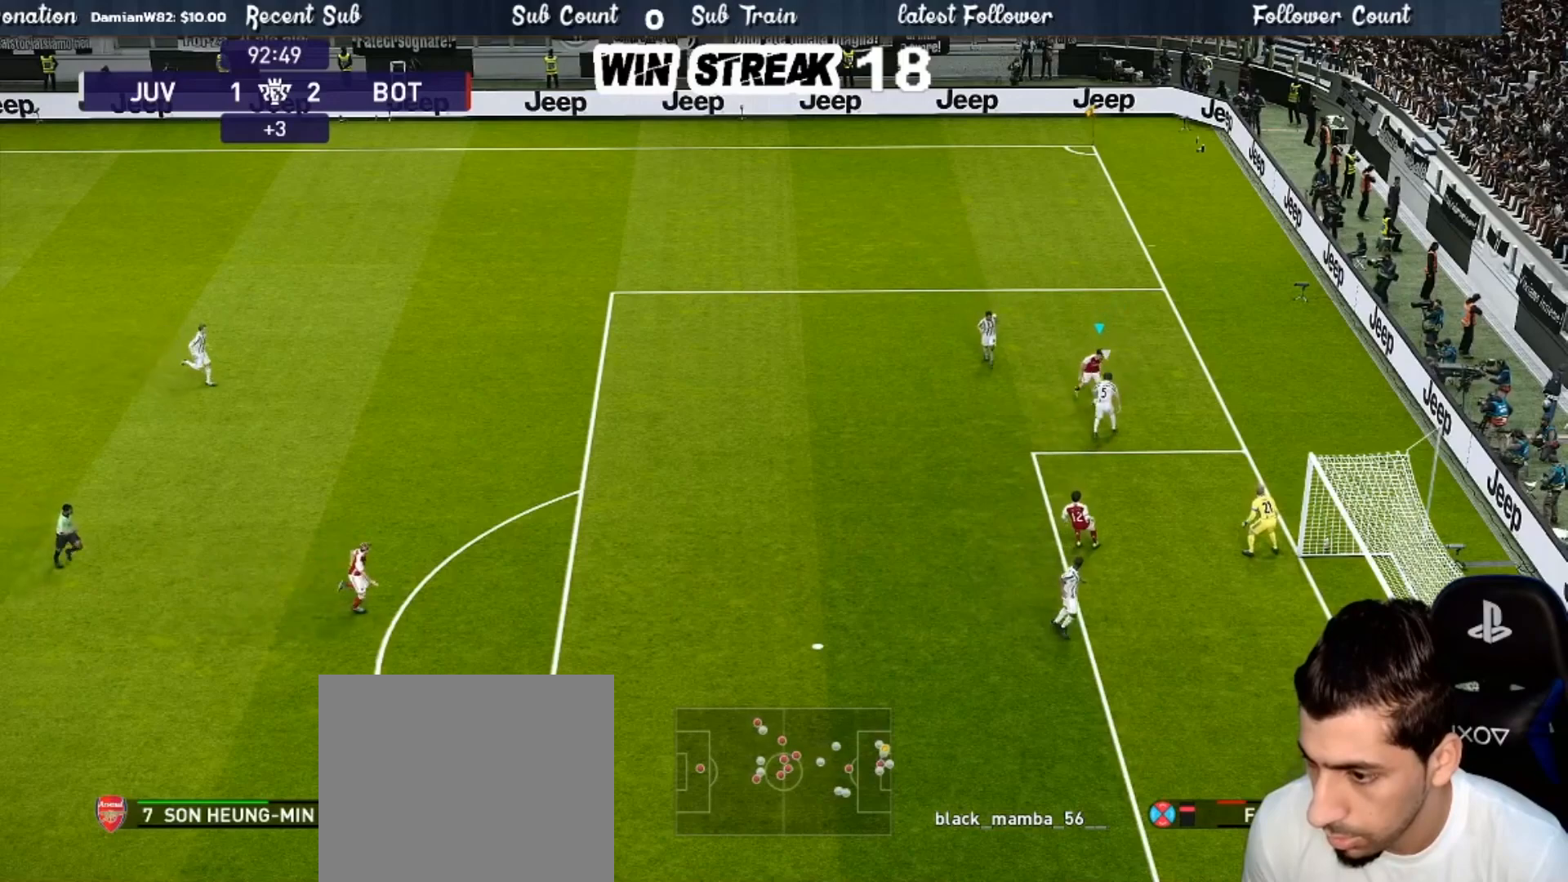
{"buttons": [], "left_stick": "center", "right_stick": "center", "events": [[200, "left_stick", "down"], [250, "R2", "down"], [250, "SQUARE", "down"], [417, "R2", "up"], [417, "SQUARE", "up"], [417, "left_stick", "center"]]}
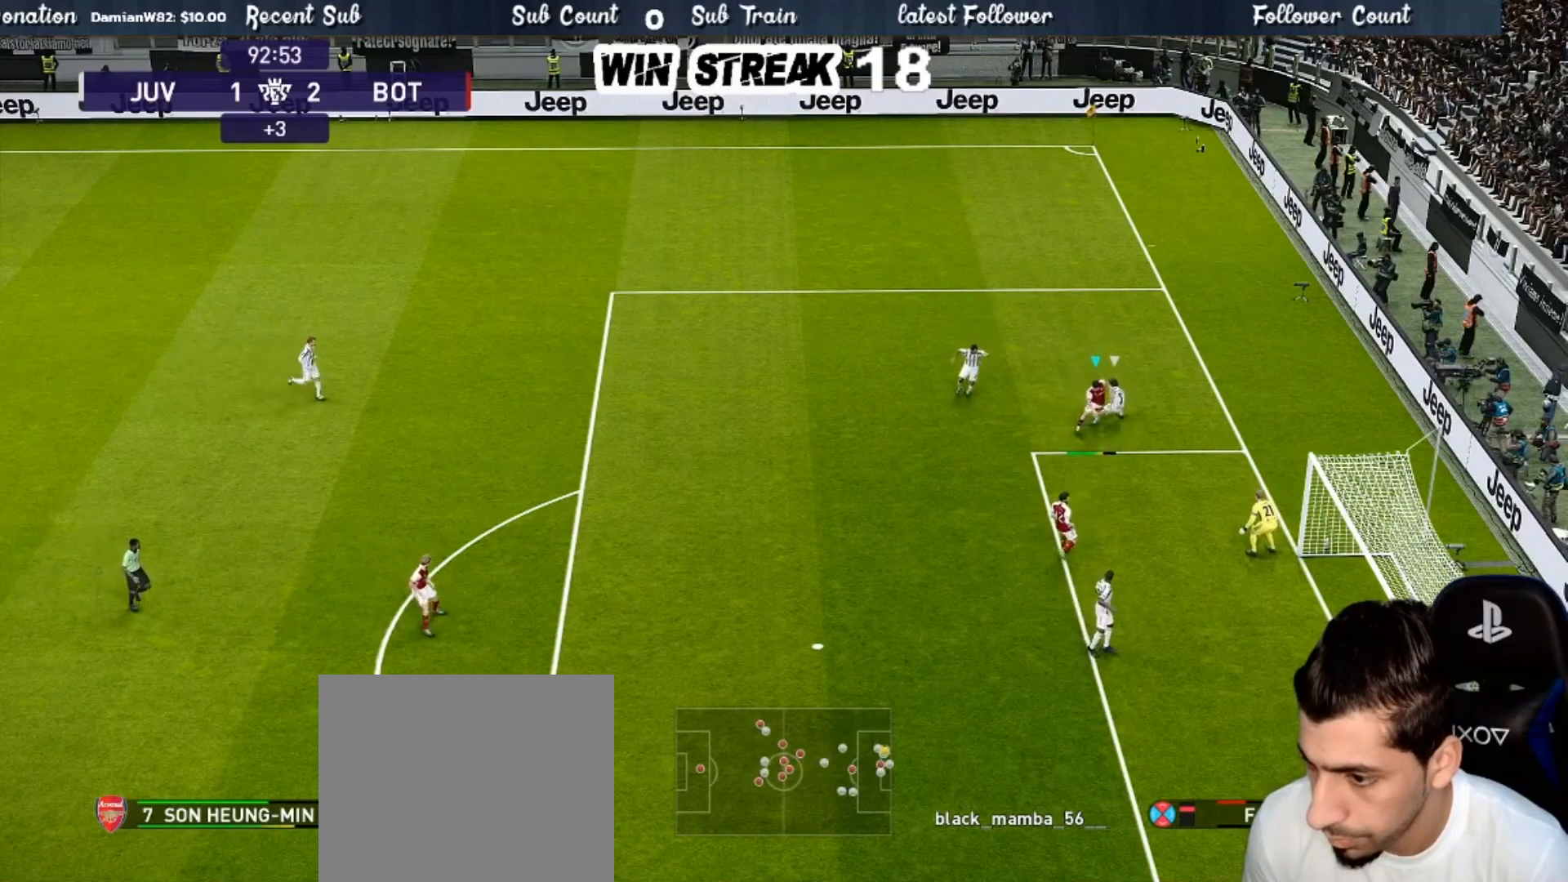
{"buttons": ["R1", "R2"], "left_stick": "up-left", "right_stick": "center", "events": [[450, "left_stick", "up-left"], [483, "R1", "down"], [483, "R2", "down"]]}
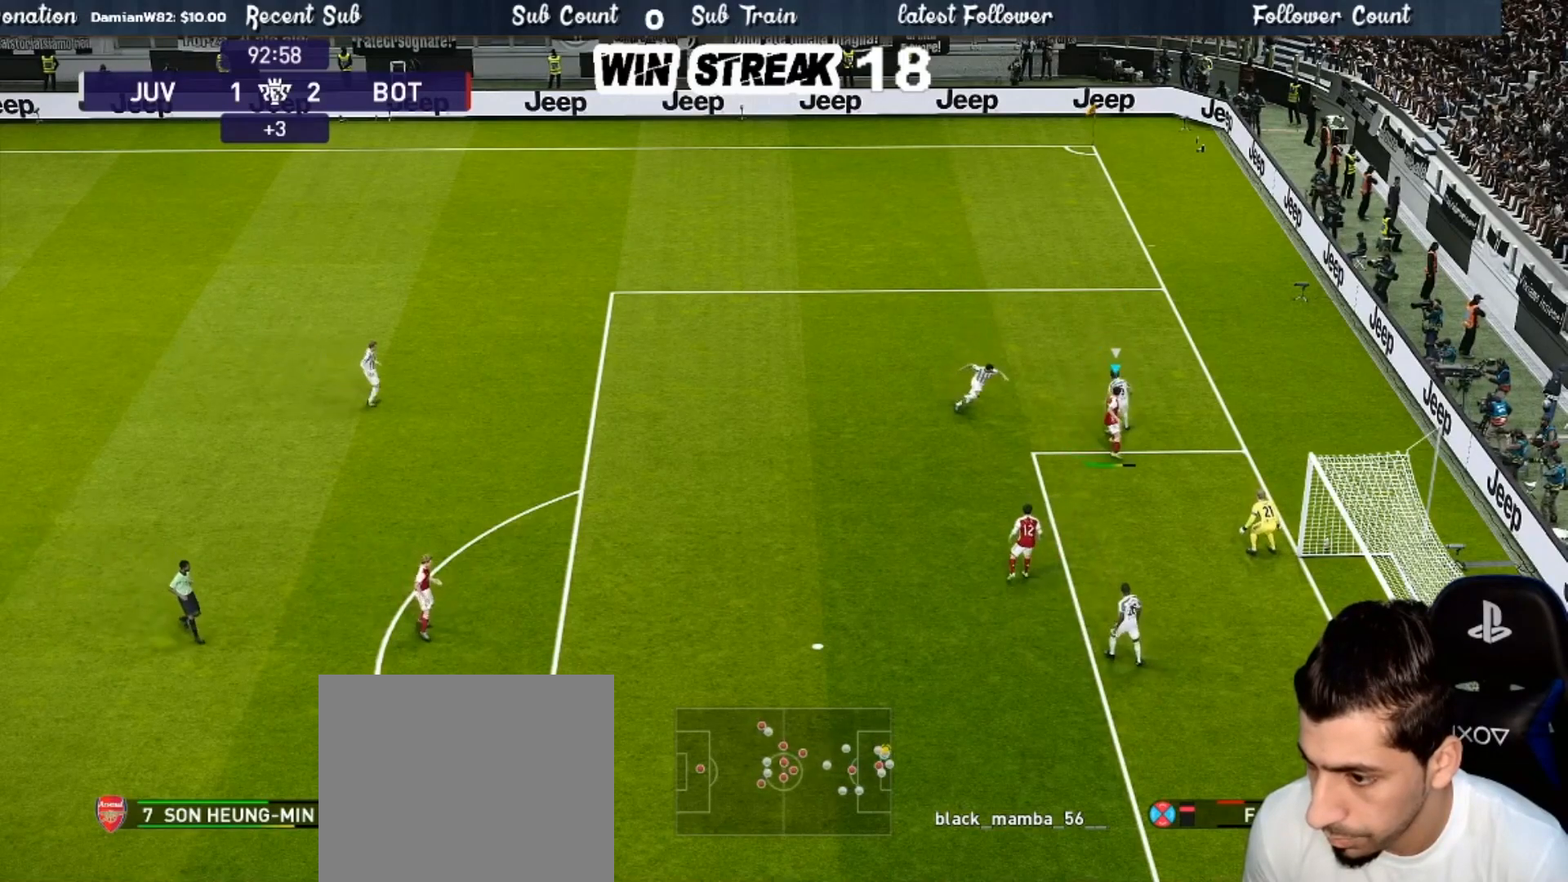
{"buttons": ["R1", "R2"], "left_stick": "up", "right_stick": "center", "events": [[417, "CIRCLE", "down"], [450, "left_stick", "up"], [500, "CIRCLE", "up"]]}
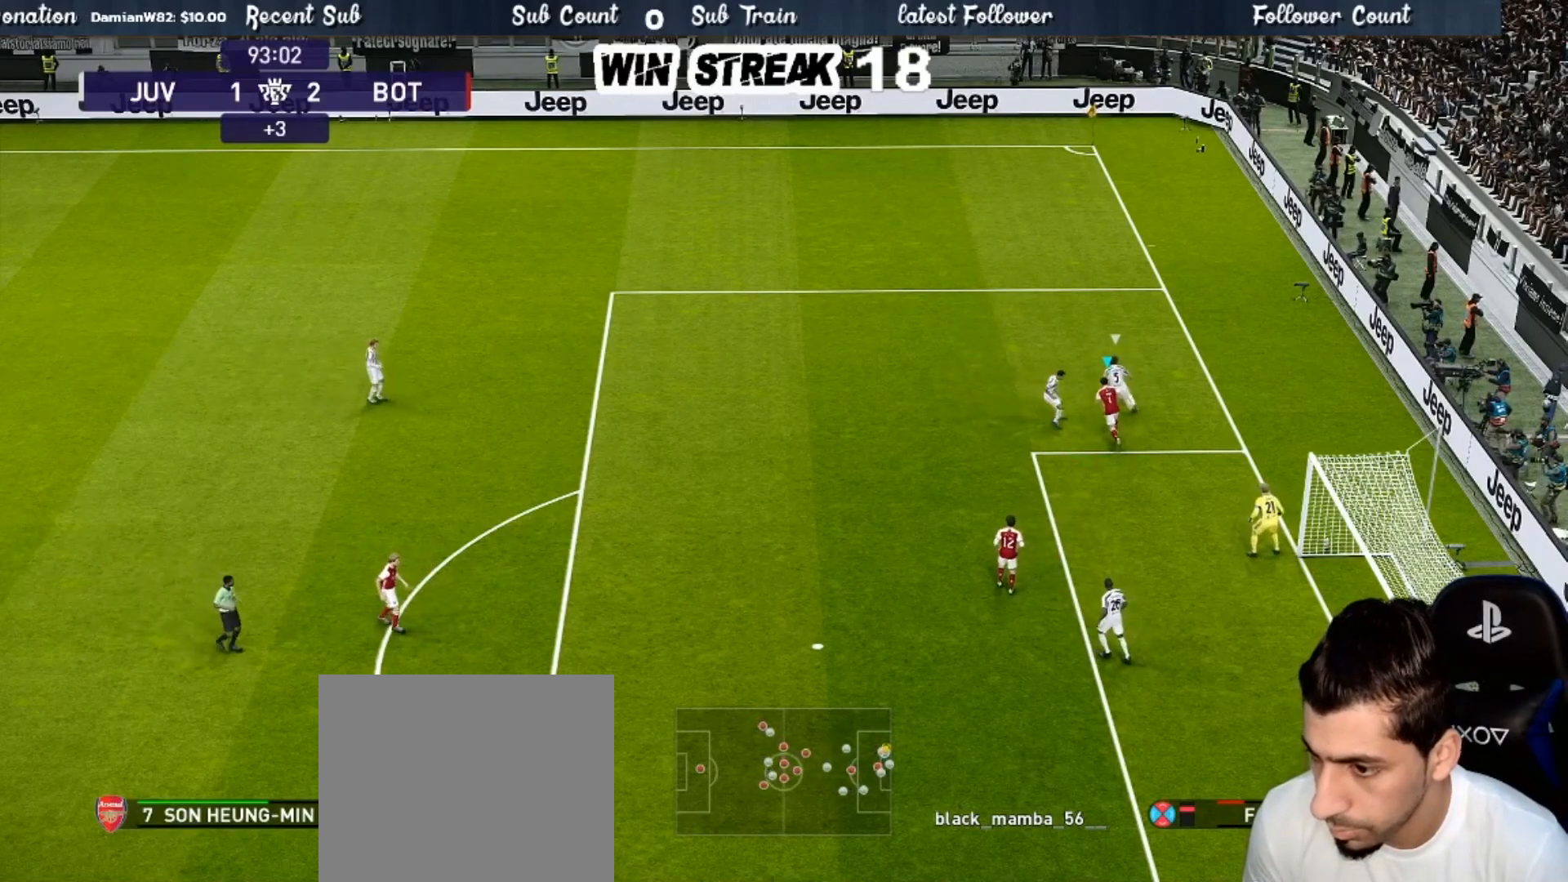
{"buttons": ["CIRCLE", "R1", "R2"], "left_stick": "up", "right_stick": "center", "events": [[100, "CIRCLE", "down"], [200, "CIRCLE", "up"], [233, "CIRCLE", "down"], [333, "CIRCLE", "up"], [383, "CIRCLE", "down"]]}
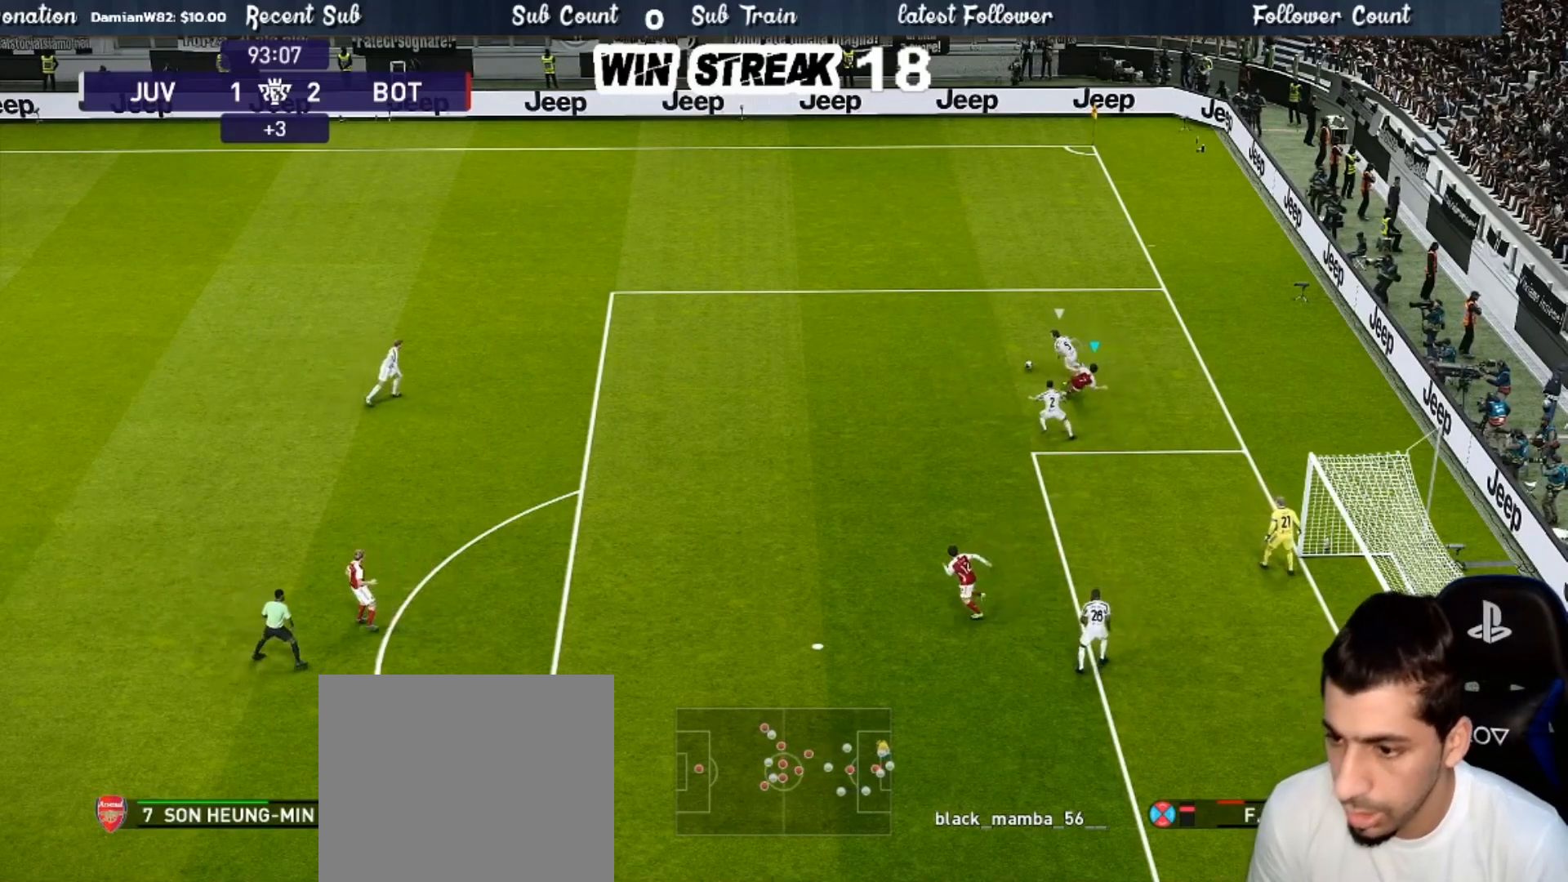
{"buttons": ["R1", "R2"], "left_stick": "center", "right_stick": "center", "events": [[17, "CIRCLE", "up"], [67, "CIRCLE", "down"], [167, "CIRCLE", "up"], [217, "R2", "up"], [283, "R2", "down"], [333, "left_stick", "center"]]}
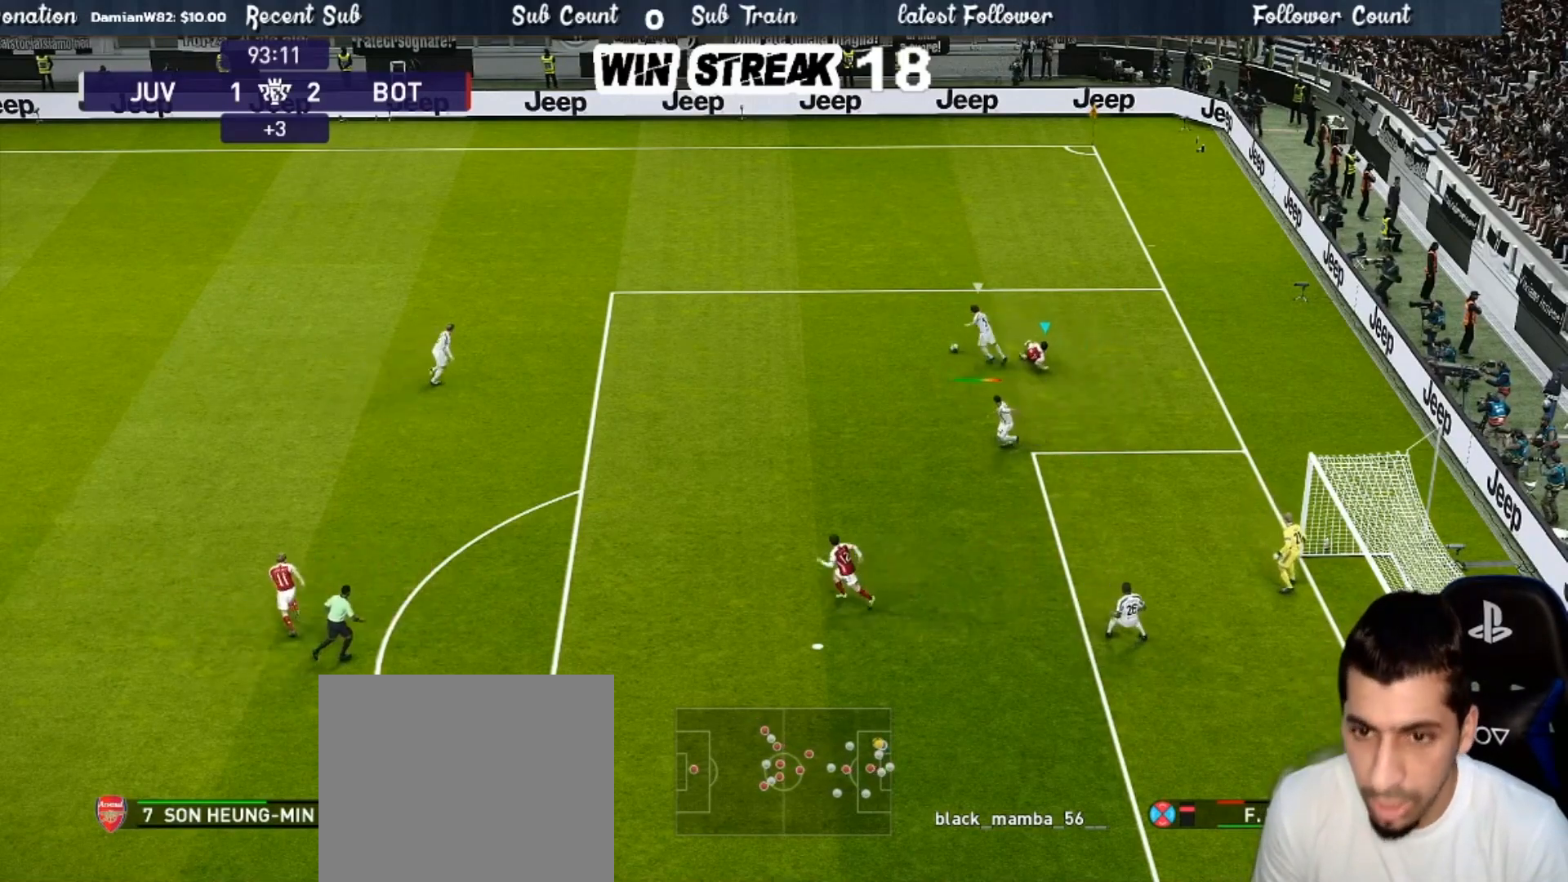
{"buttons": ["SQUARE", "R1", "R2"], "left_stick": "up-left", "right_stick": "center", "events": [[83, "left_stick", "up-left"], [217, "SQUARE", "down"], [283, "L1", "down"], [383, "L1", "up"]]}
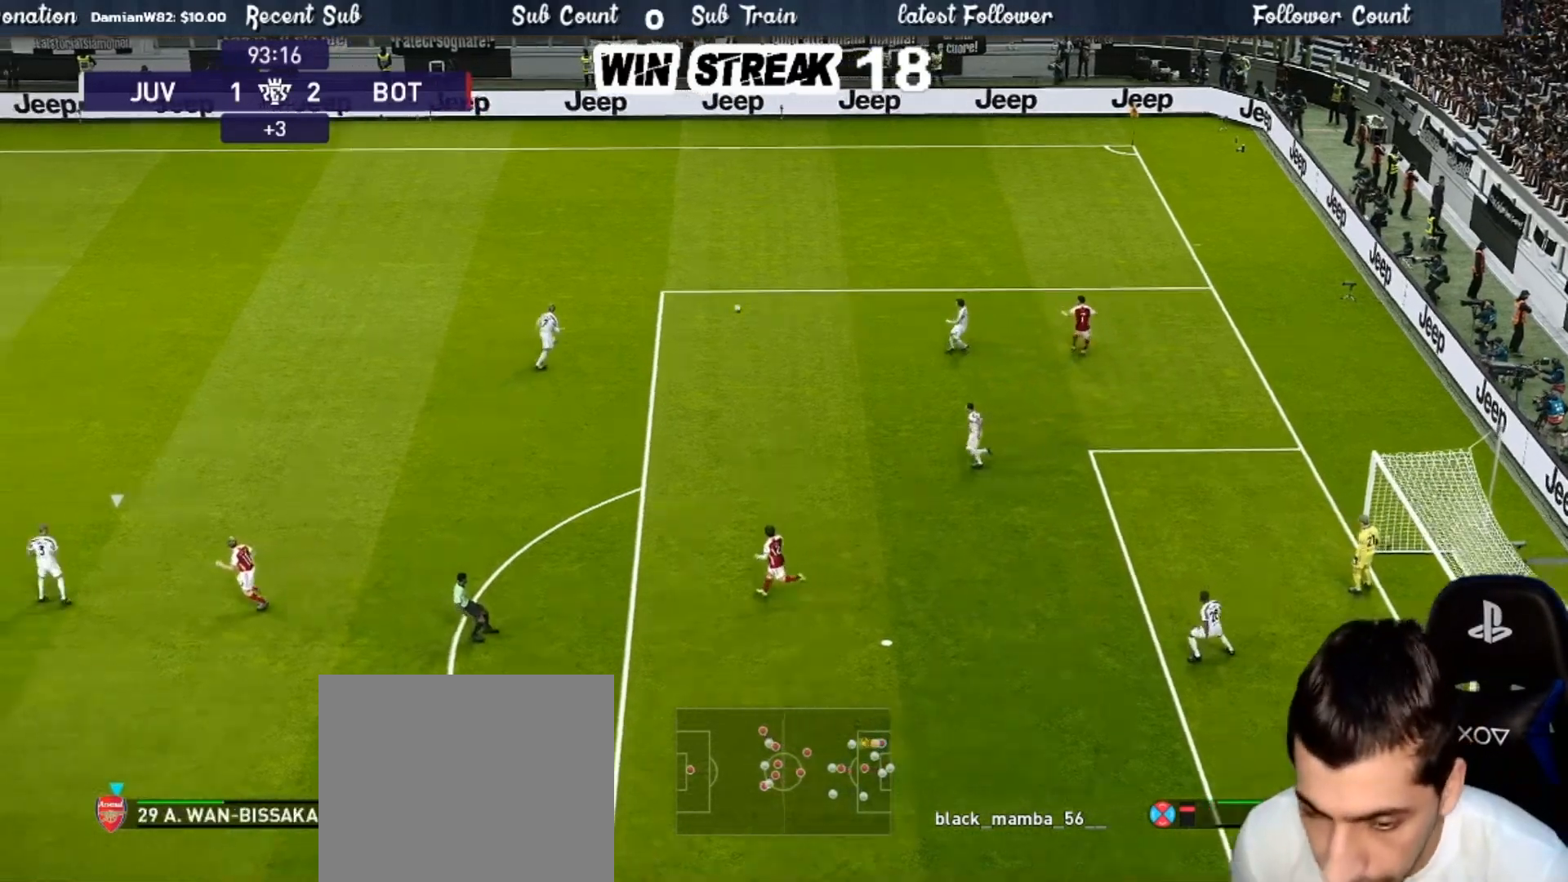
{"buttons": ["R1"], "left_stick": "up-right", "right_stick": "center", "events": [[300, "R2", "up"], [350, "left_stick", "up"], [500, "SQUARE", "up"], [500, "left_stick", "up-right"]]}
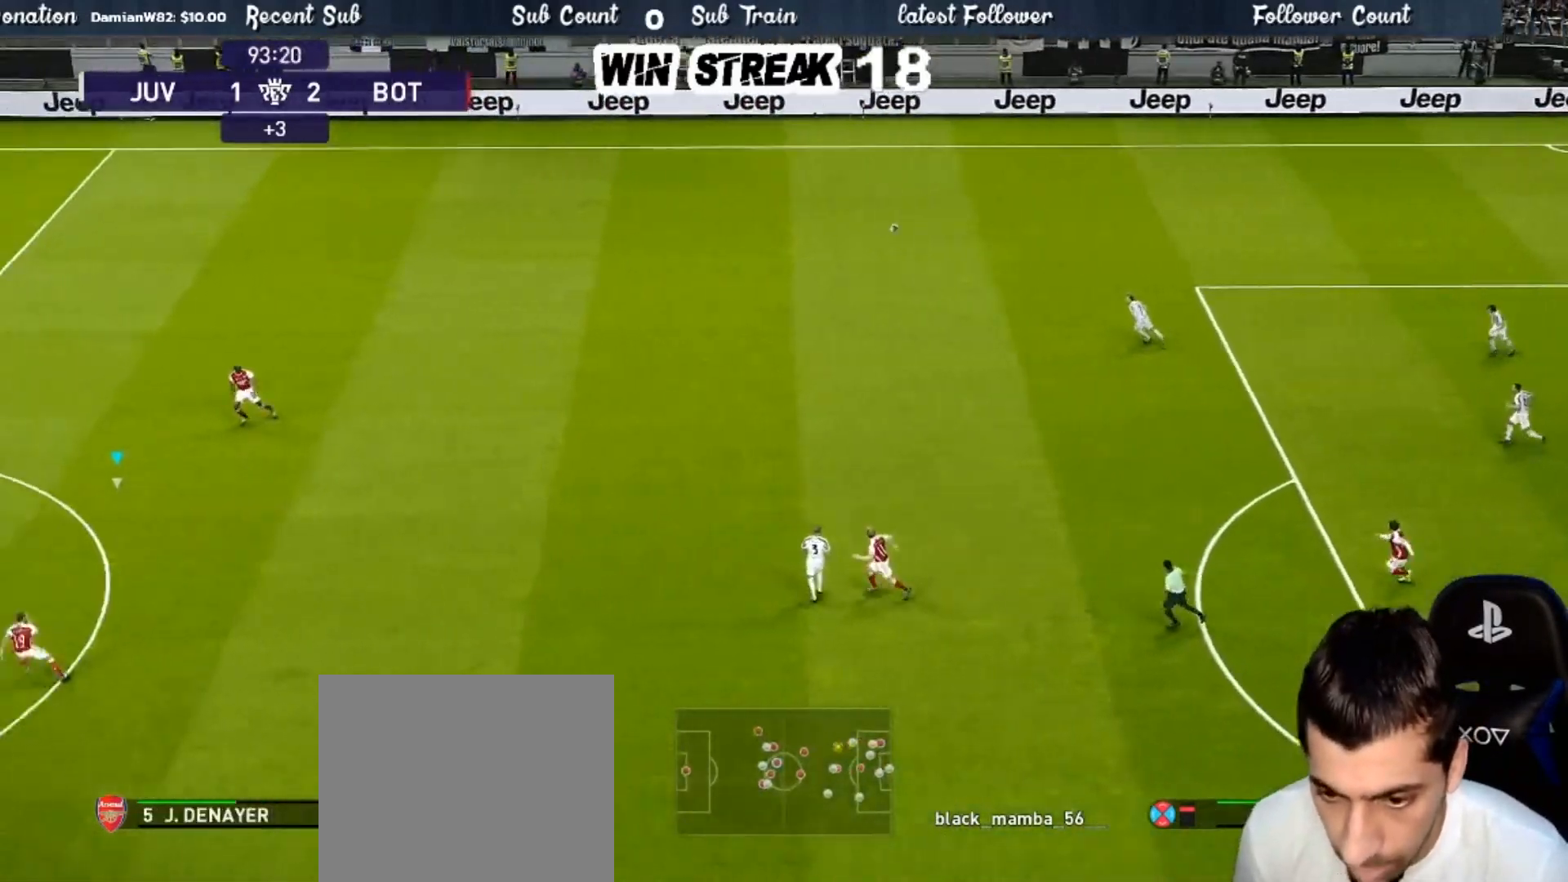
{"buttons": ["L2"], "left_stick": "right", "right_stick": "center", "events": [[33, "R1", "up"], [300, "left_stick", "right"], [317, "SQUARE", "down"], [367, "L2", "down"], [467, "SQUARE", "up"]]}
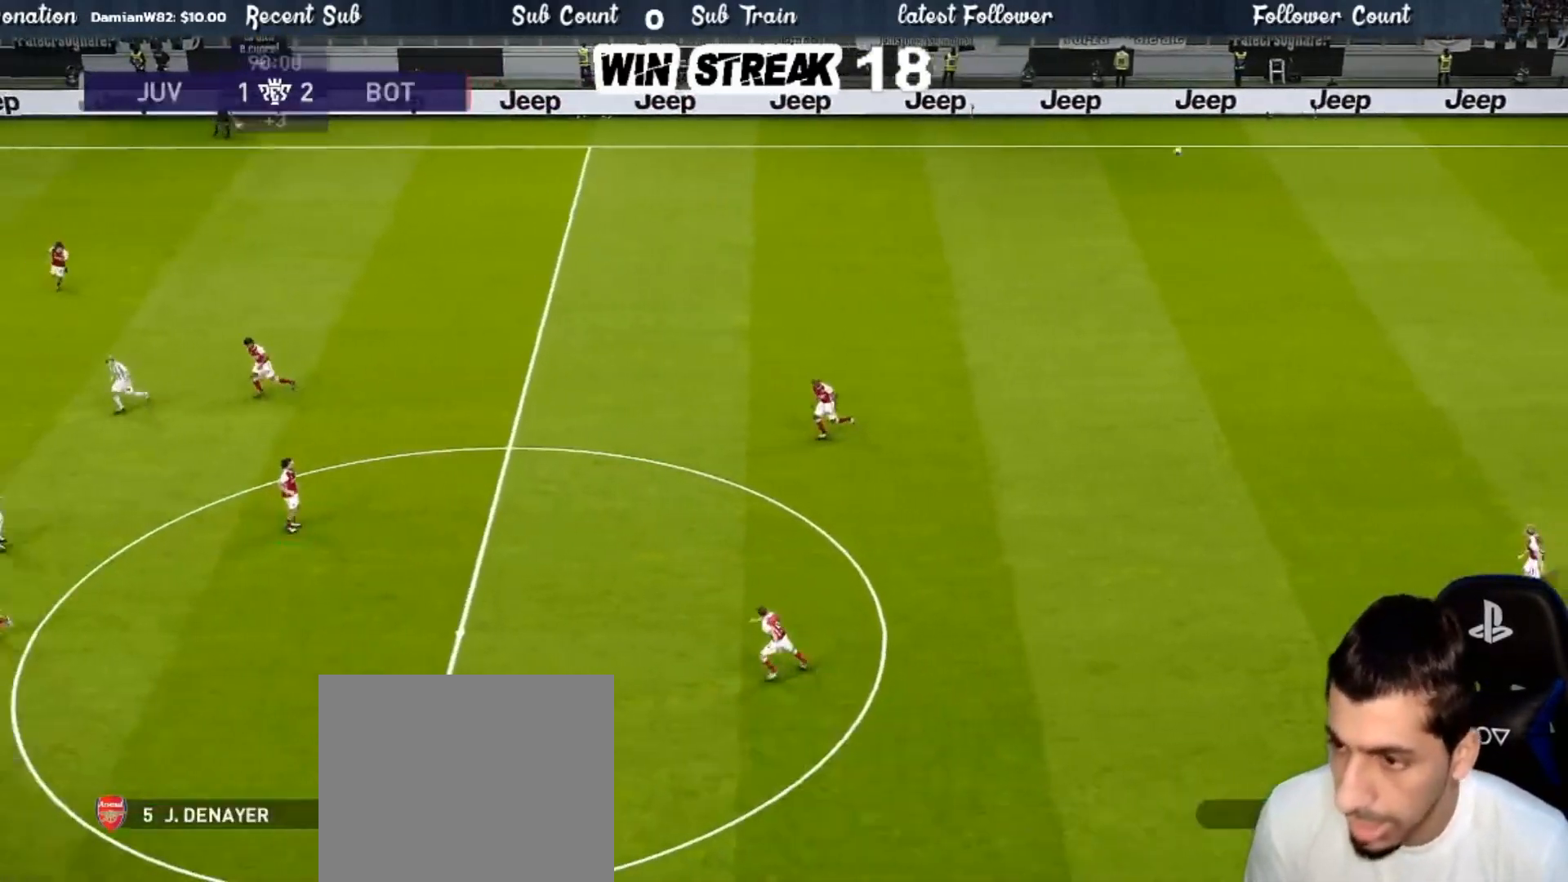
{"buttons": [], "left_stick": "right", "right_stick": "center", "events": [[33, "SQUARE", "down"], [150, "SQUARE", "up"], [267, "SQUARE", "down"], [350, "SQUARE", "up"], [450, "L2", "up"]]}
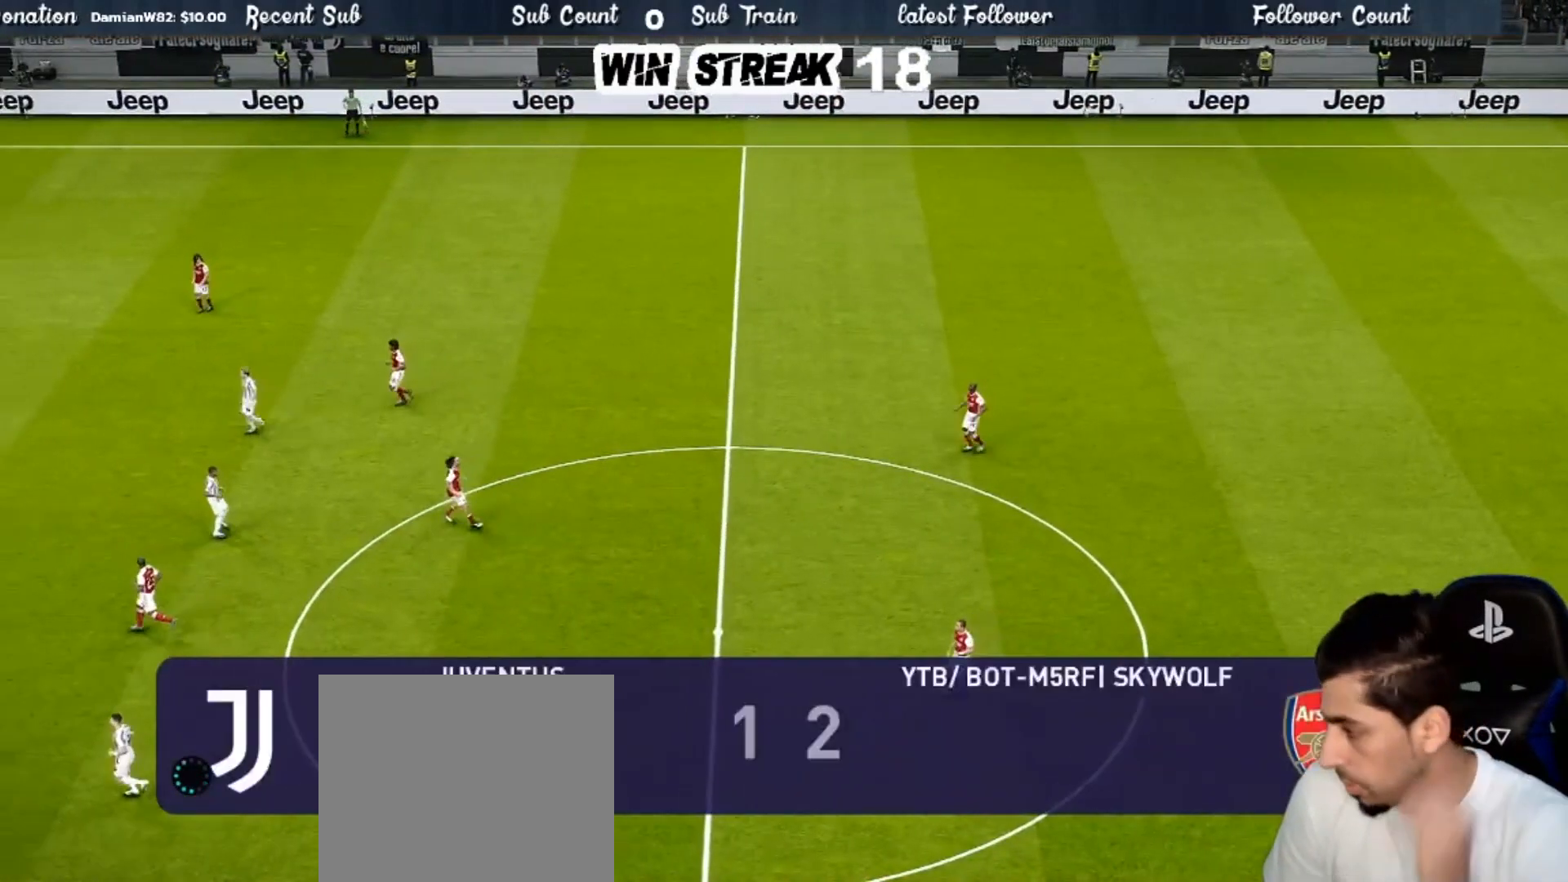
{"buttons": [], "left_stick": "center", "right_stick": "center", "events": [[50, "left_stick", "center"]]}